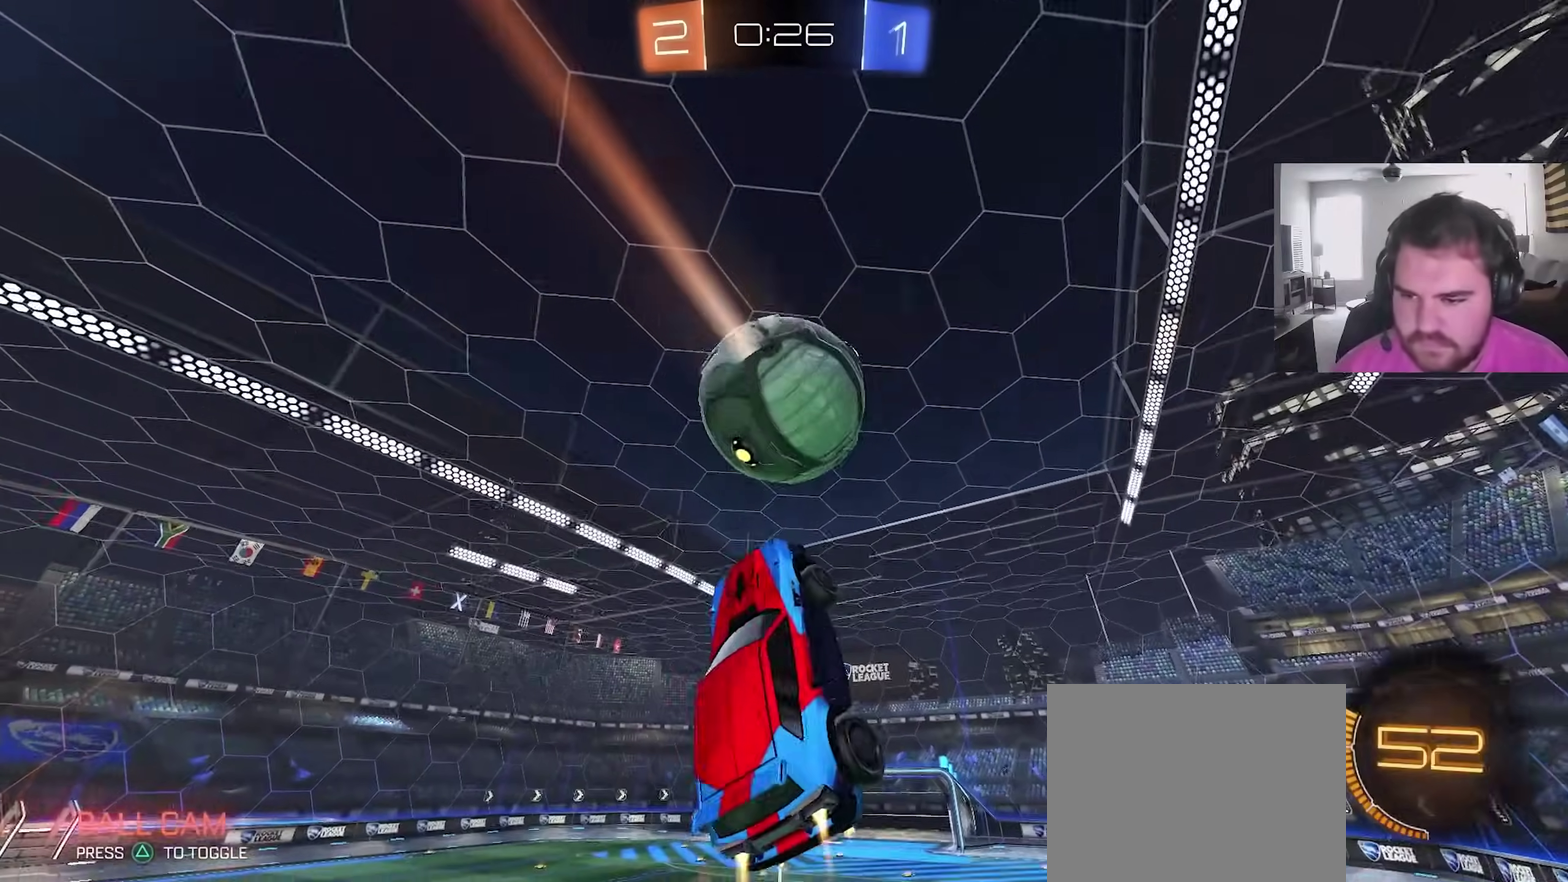
Gameplay with a controller (PlayStation layout); each line is a JSON object with the inputs held at the frame after it (dt_ms = milliseconds from this image to that frame). "events" lists button and stick changes between this image and that frame as [ms after this image, input, new state], when the widget could be followed in between. This overlay highlights the sticks when they move; stick clicks (L3) are not distinguishable. This document gives stick clicks only as held states, not as events. Not read: R1.
{"dt_ms": 500, "buttons": ["CIRCLE"], "left_stick": "down-right", "right_stick": "center", "events": [[33, "left_stick", "center"], [100, "left_stick", "right"], [117, "CIRCLE", "up"], [250, "CIRCLE", "down"], [250, "left_stick", "down-right"], [383, "TRIANGLE", "down"], [483, "TRIANGLE", "up"]]}
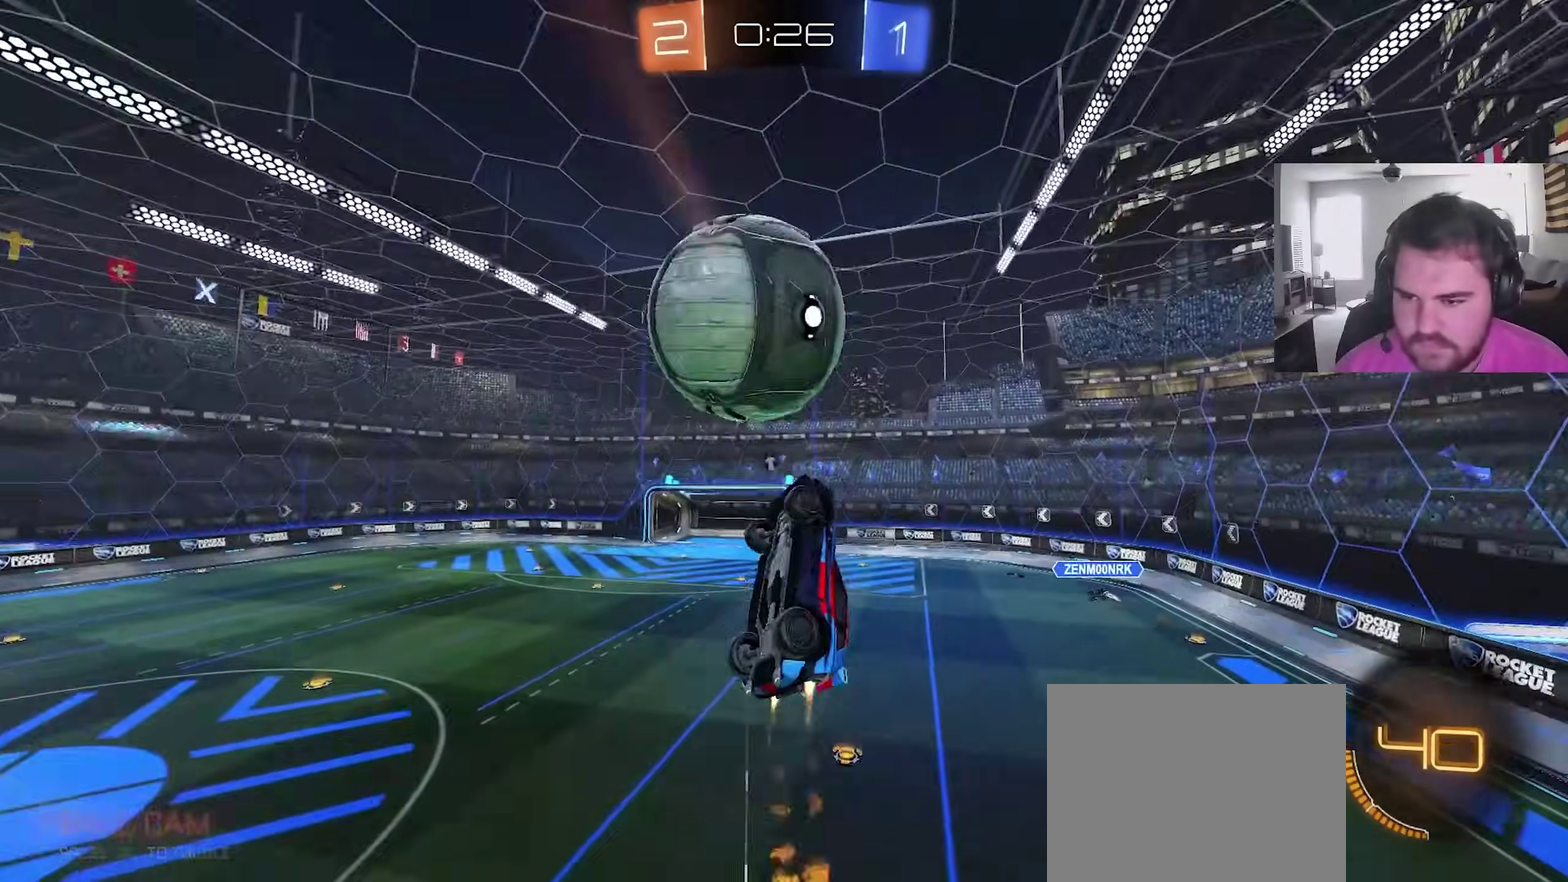
{"dt_ms": 400, "buttons": ["CROSS", "L1"], "left_stick": "up", "right_stick": "center", "events": [[117, "CIRCLE", "up"], [150, "left_stick", "right"], [217, "left_stick", "up"], [233, "CIRCLE", "down"], [283, "L1", "down"], [300, "CIRCLE", "up"], [383, "CROSS", "down"]]}
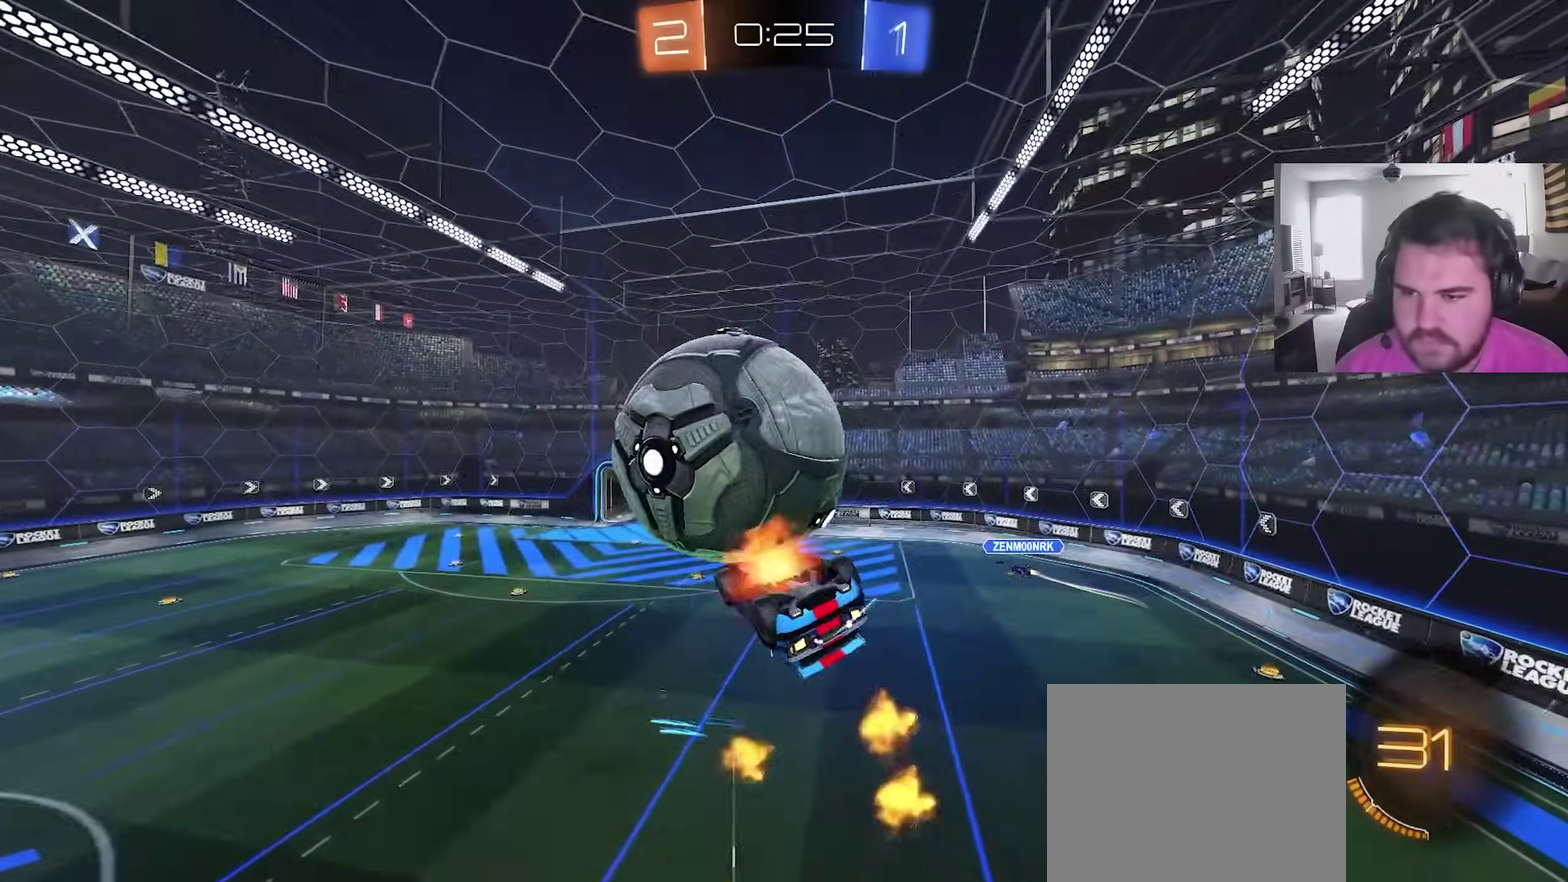
{"dt_ms": 600, "buttons": ["CIRCLE"], "left_stick": "down", "right_stick": "center", "events": [[100, "left_stick", "down-right"], [133, "L1", "up"], [167, "left_stick", "down"], [183, "CROSS", "up"], [517, "CIRCLE", "down"]]}
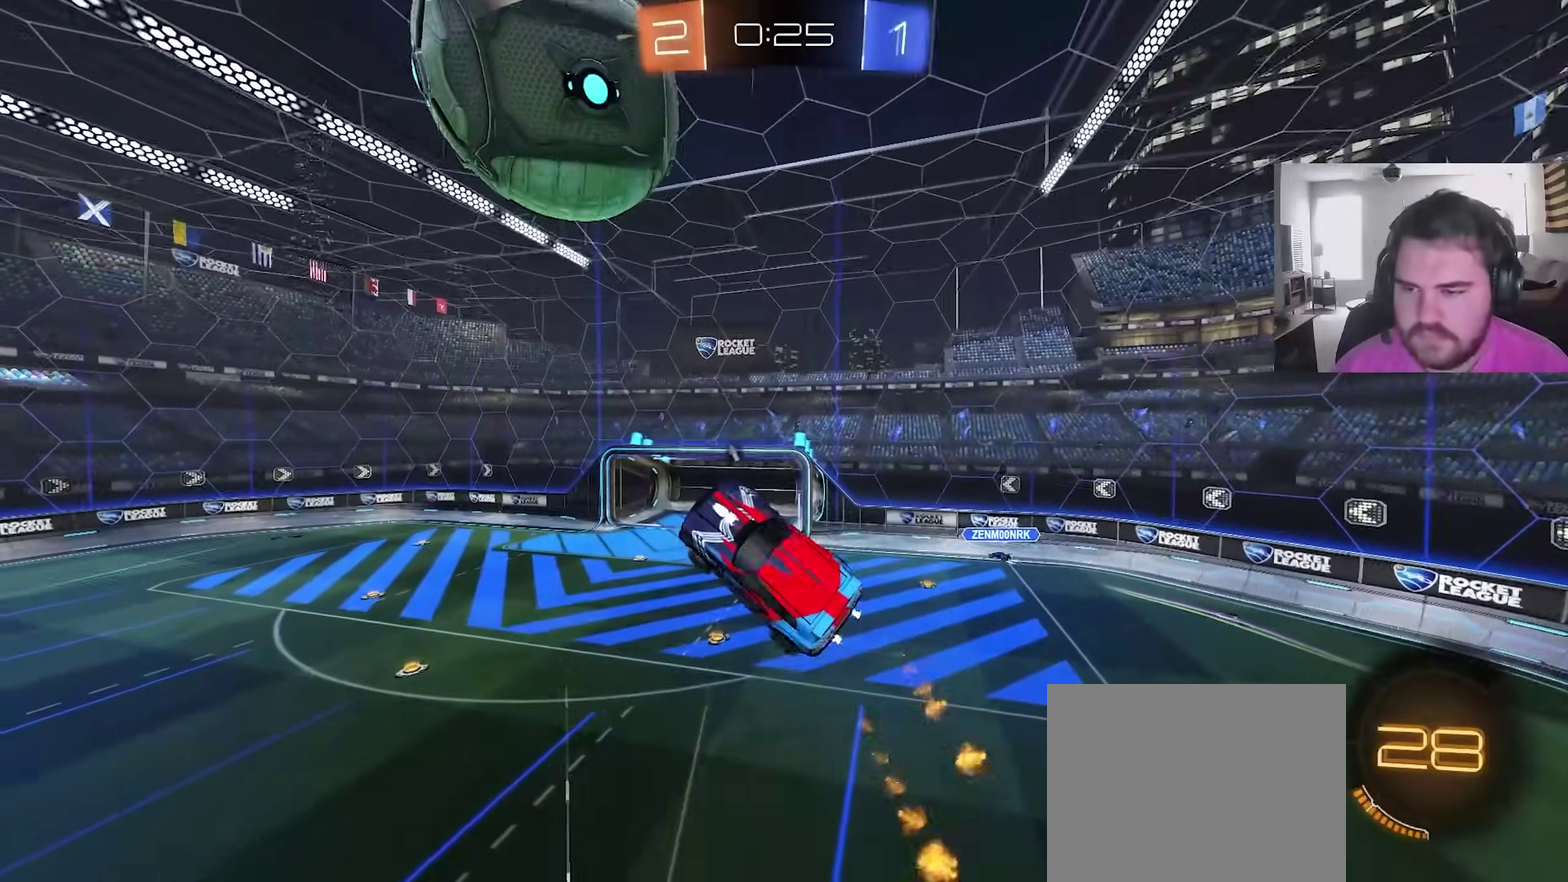
{"dt_ms": 300, "buttons": ["CIRCLE"], "left_stick": "right", "right_stick": "center", "events": [[117, "left_stick", "down-right"], [217, "left_stick", "right"]]}
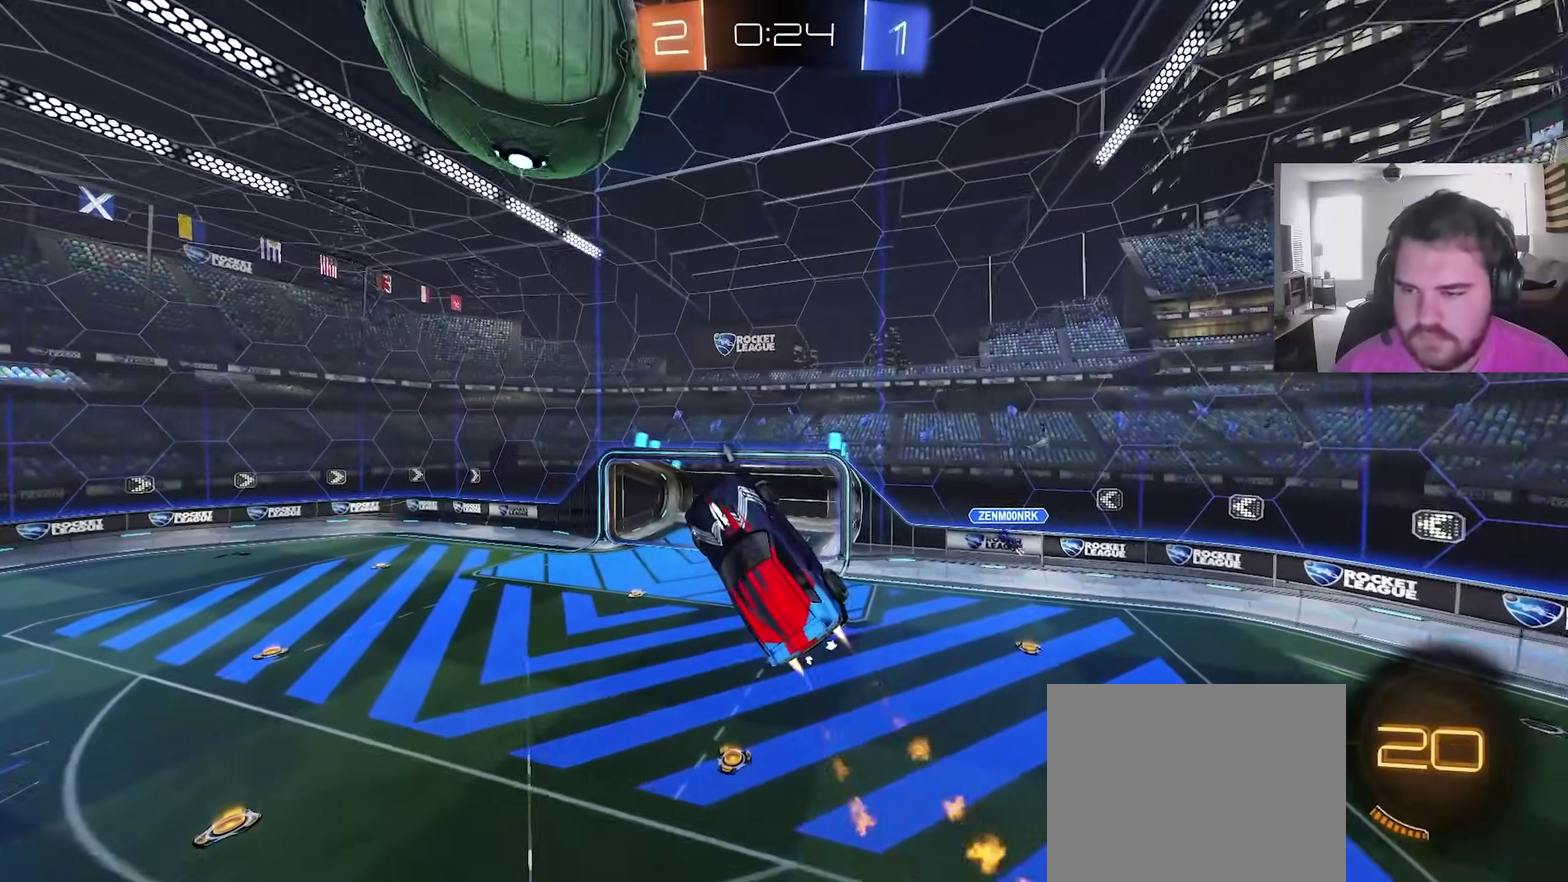
{"dt_ms": 900, "buttons": ["CIRCLE", "TRIANGLE"], "left_stick": "down", "right_stick": "center", "events": [[167, "left_stick", "down-right"], [267, "left_stick", "down"], [283, "CIRCLE", "up"], [417, "CIRCLE", "down"], [433, "left_stick", "up-right"], [533, "CIRCLE", "up"], [533, "left_stick", "down-right"], [617, "CIRCLE", "down"], [650, "left_stick", "up-left"], [900, "TRIANGLE", "down"], [900, "left_stick", "down"]]}
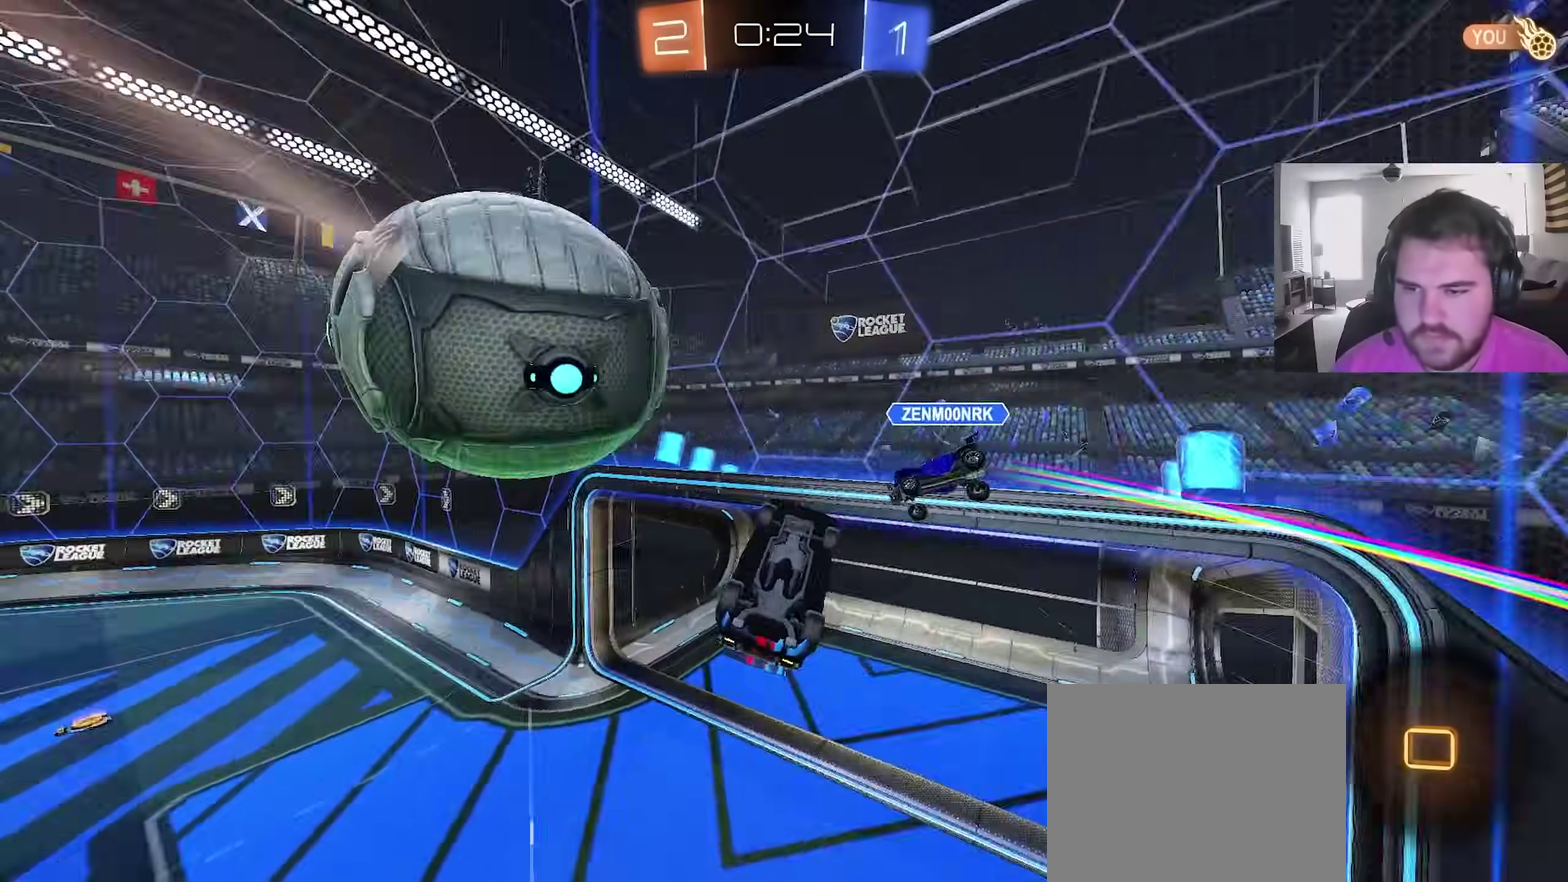
{"dt_ms": 300, "buttons": [], "left_stick": "down-left", "right_stick": "center", "events": [[133, "TRIANGLE", "up"], [200, "CIRCLE", "up"], [200, "left_stick", "down-left"]]}
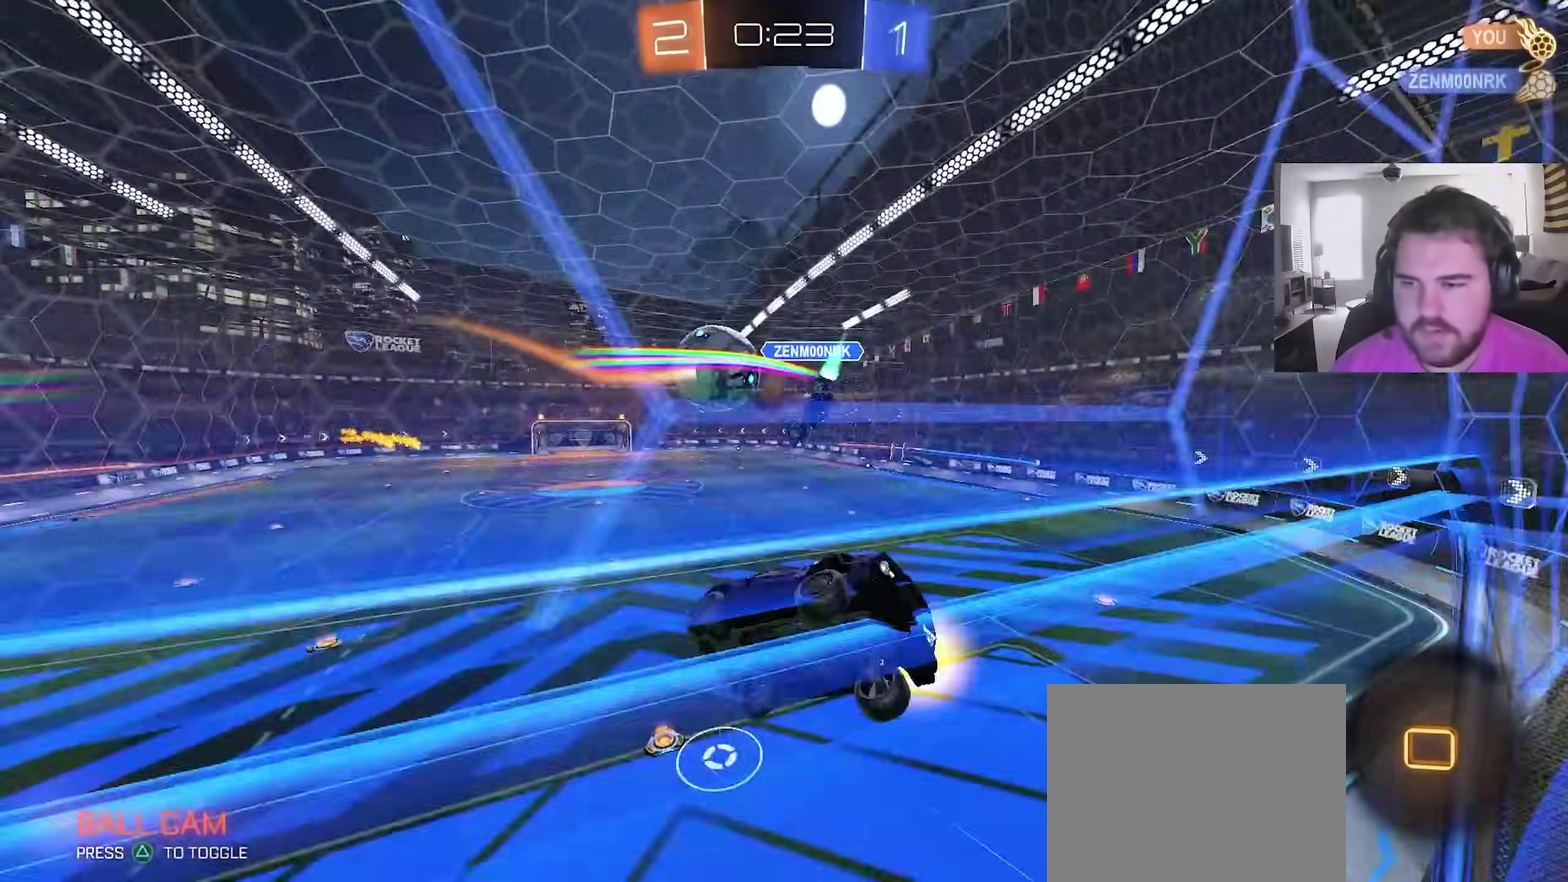
{"dt_ms": 600, "buttons": [], "left_stick": "up-right", "right_stick": "center", "events": [[100, "left_stick", "left"], [167, "L1", "down"], [167, "left_stick", "up-left"], [283, "left_stick", "down"], [300, "L1", "up"], [483, "left_stick", "up-left"], [600, "left_stick", "up-right"]]}
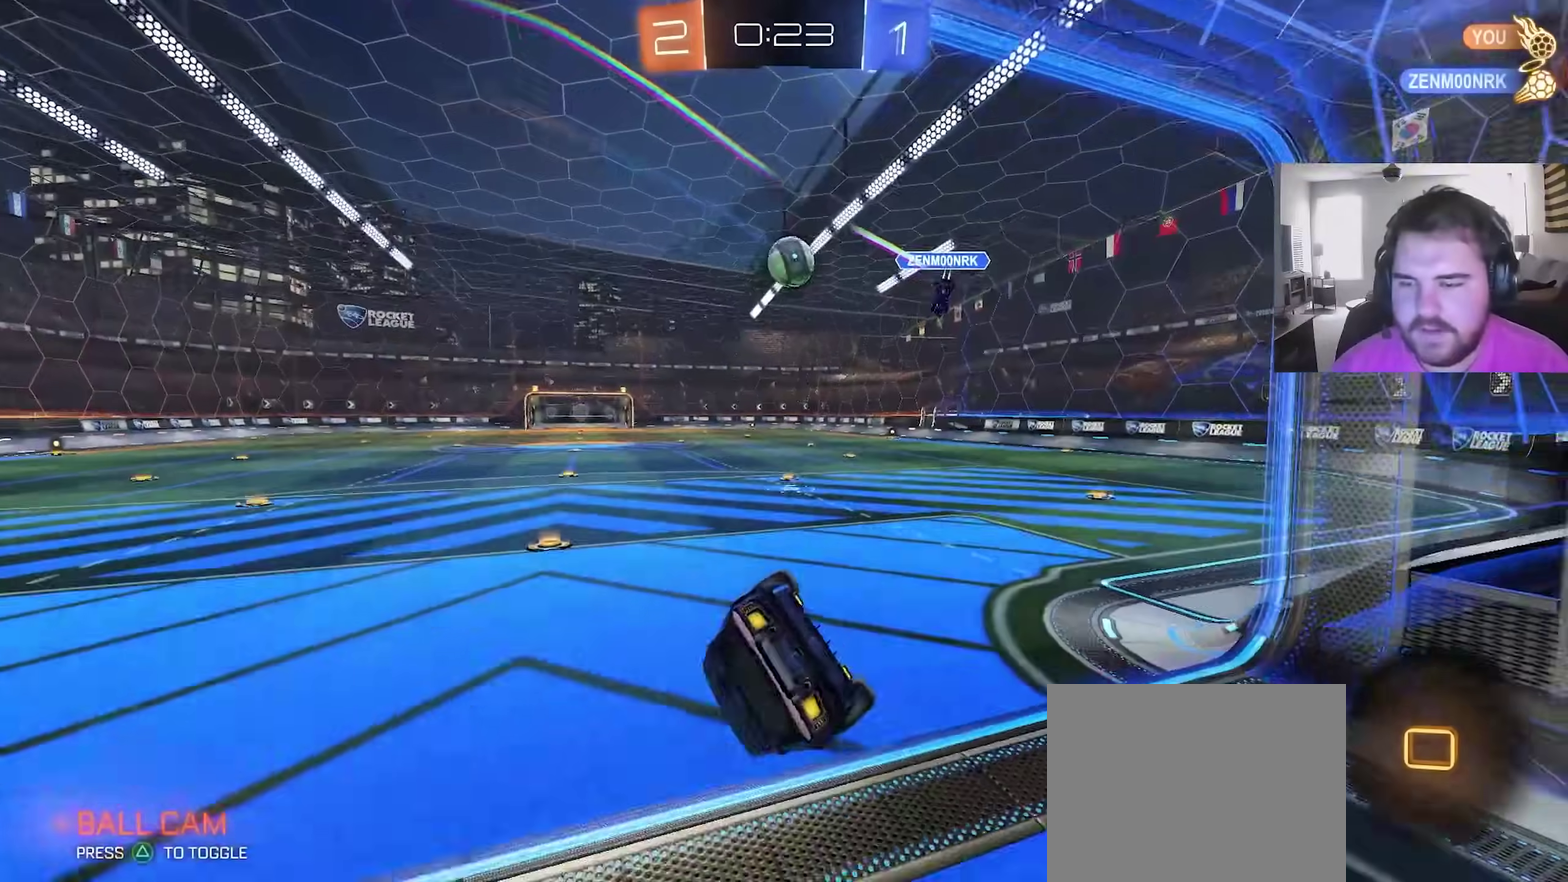
{"dt_ms": 400, "buttons": ["R2"], "left_stick": "right", "right_stick": "center", "events": [[267, "left_stick", "right"], [367, "R2", "down"]]}
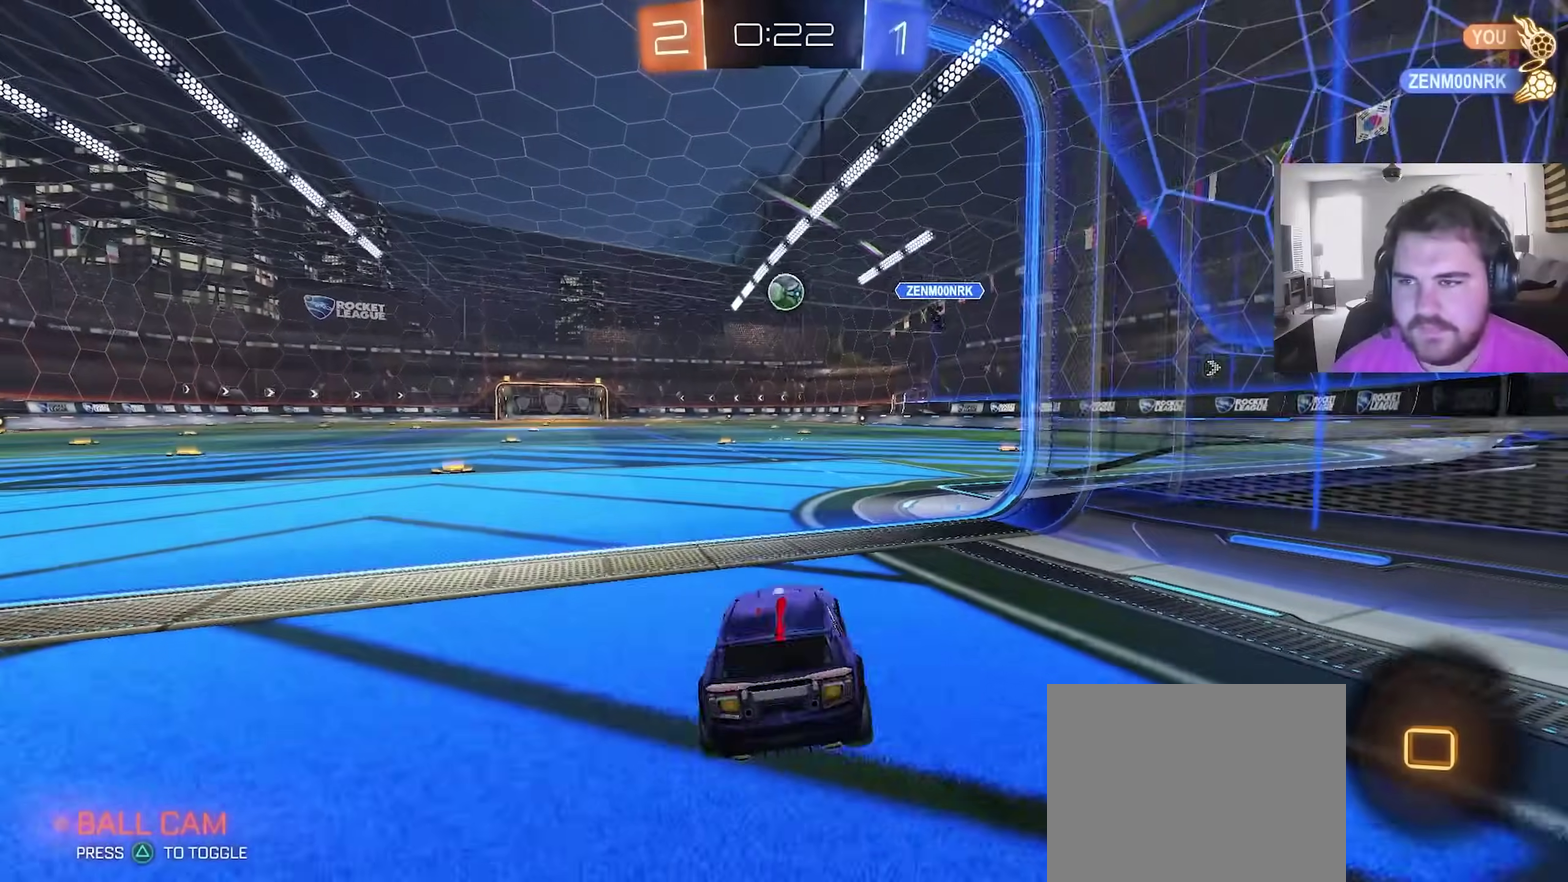
{"dt_ms": 500, "buttons": ["R2"], "left_stick": "center", "right_stick": "center", "events": [[183, "left_stick", "center"]]}
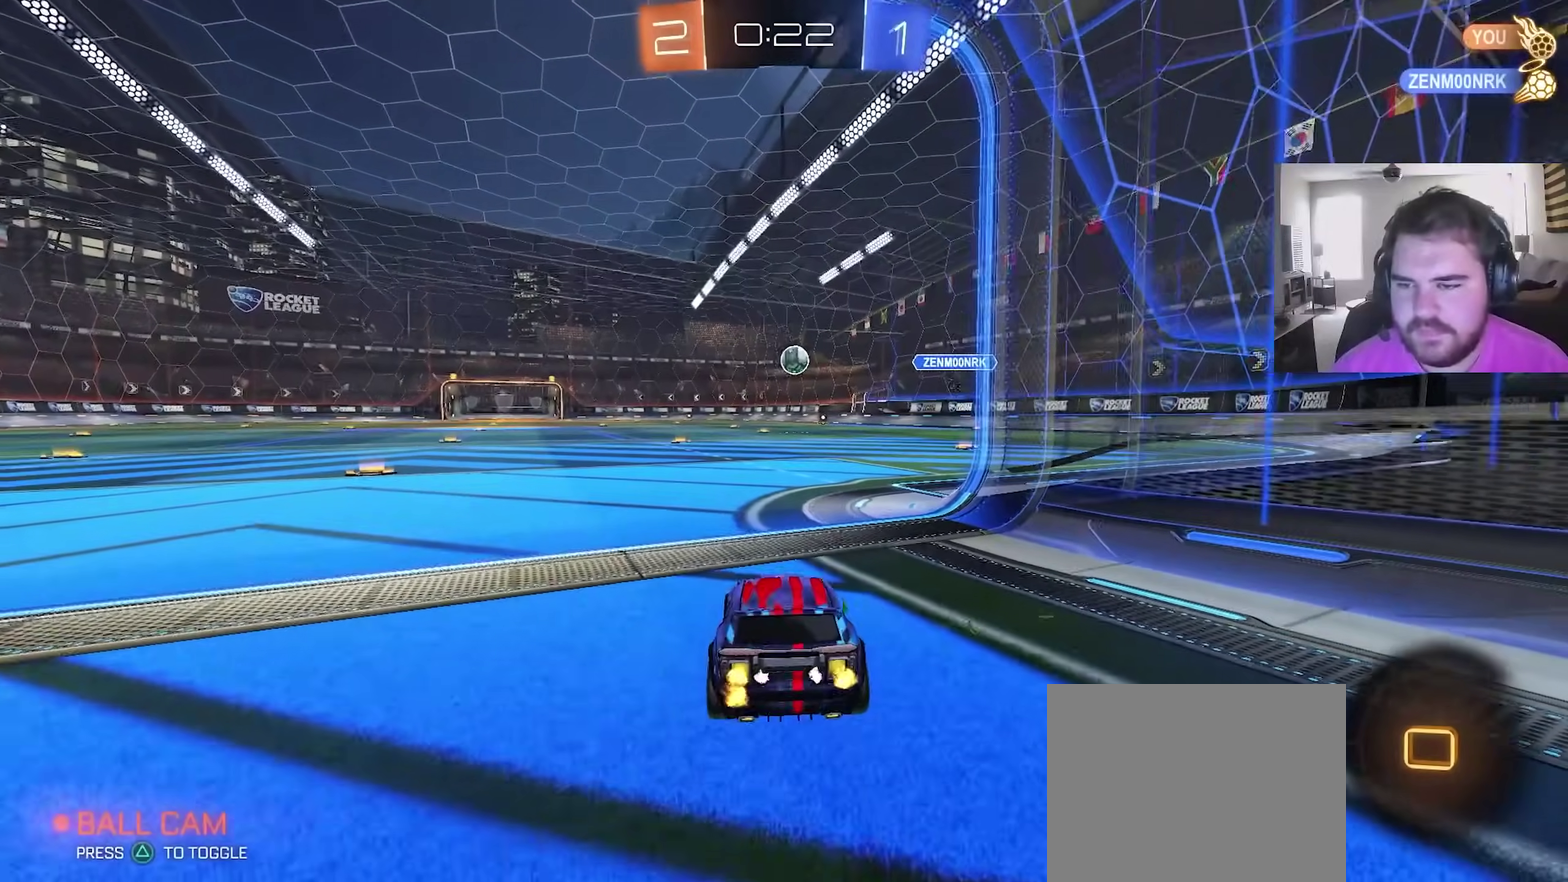
{"dt_ms": 500, "buttons": ["CROSS", "L1", "R2"], "left_stick": "up-left", "right_stick": "center", "events": [[333, "left_stick", "up-right"], [383, "CROSS", "down"], [450, "L1", "down"], [467, "left_stick", "up-left"]]}
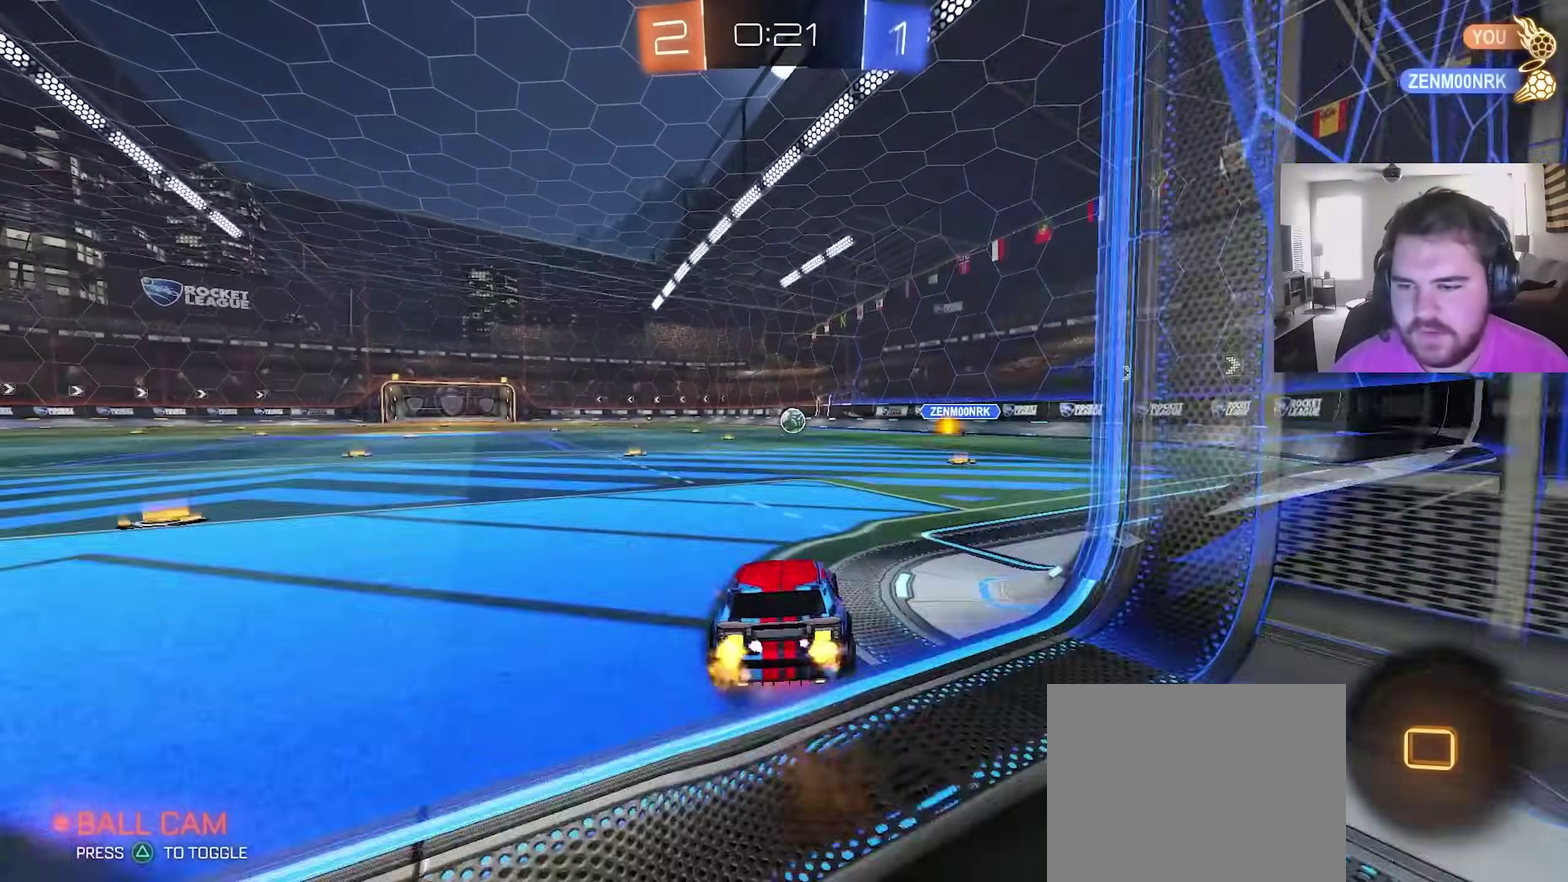
{"dt_ms": 400, "buttons": ["CIRCLE", "L1", "R2"], "left_stick": "down", "right_stick": "center", "events": [[33, "left_stick", "down"], [117, "CIRCLE", "down"], [133, "CROSS", "up"], [133, "TRIANGLE", "down"], [183, "CIRCLE", "up"], [250, "TRIANGLE", "up"], [283, "CIRCLE", "down"]]}
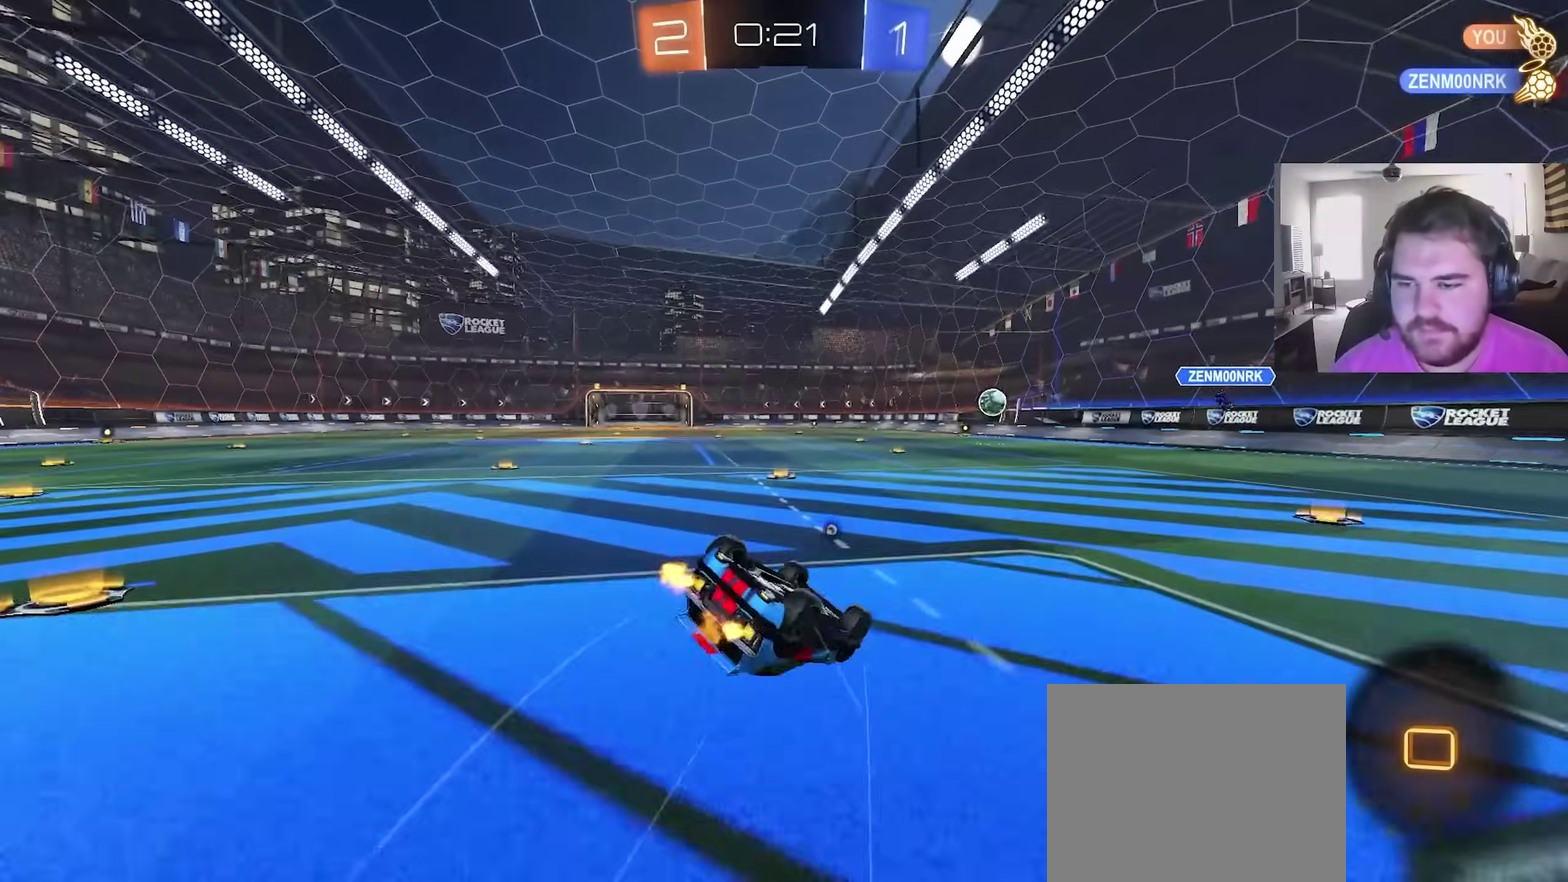
{"dt_ms": 600, "buttons": ["CIRCLE", "L1", "R2"], "left_stick": "down-right", "right_stick": "center", "events": [[83, "left_stick", "down-left"], [400, "left_stick", "left"], [450, "left_stick", "up-left"], [533, "left_stick", "center"], [600, "left_stick", "down-right"]]}
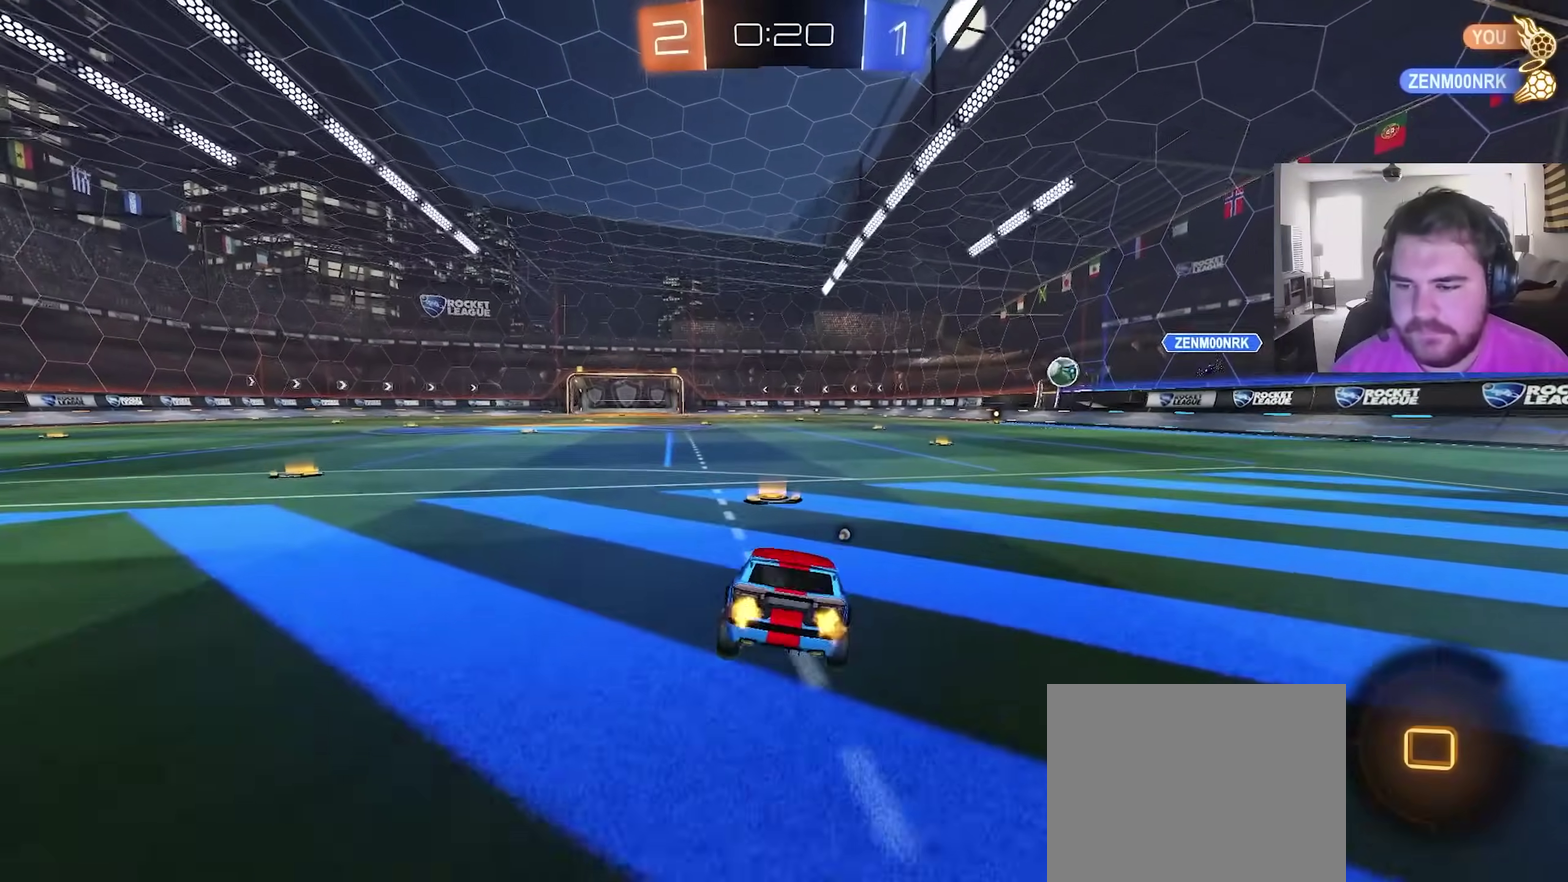
{"dt_ms": 300, "buttons": ["CIRCLE", "L1", "R2"], "left_stick": "down-right", "right_stick": "center", "events": [[33, "CROSS", "down"], [100, "CROSS", "up"]]}
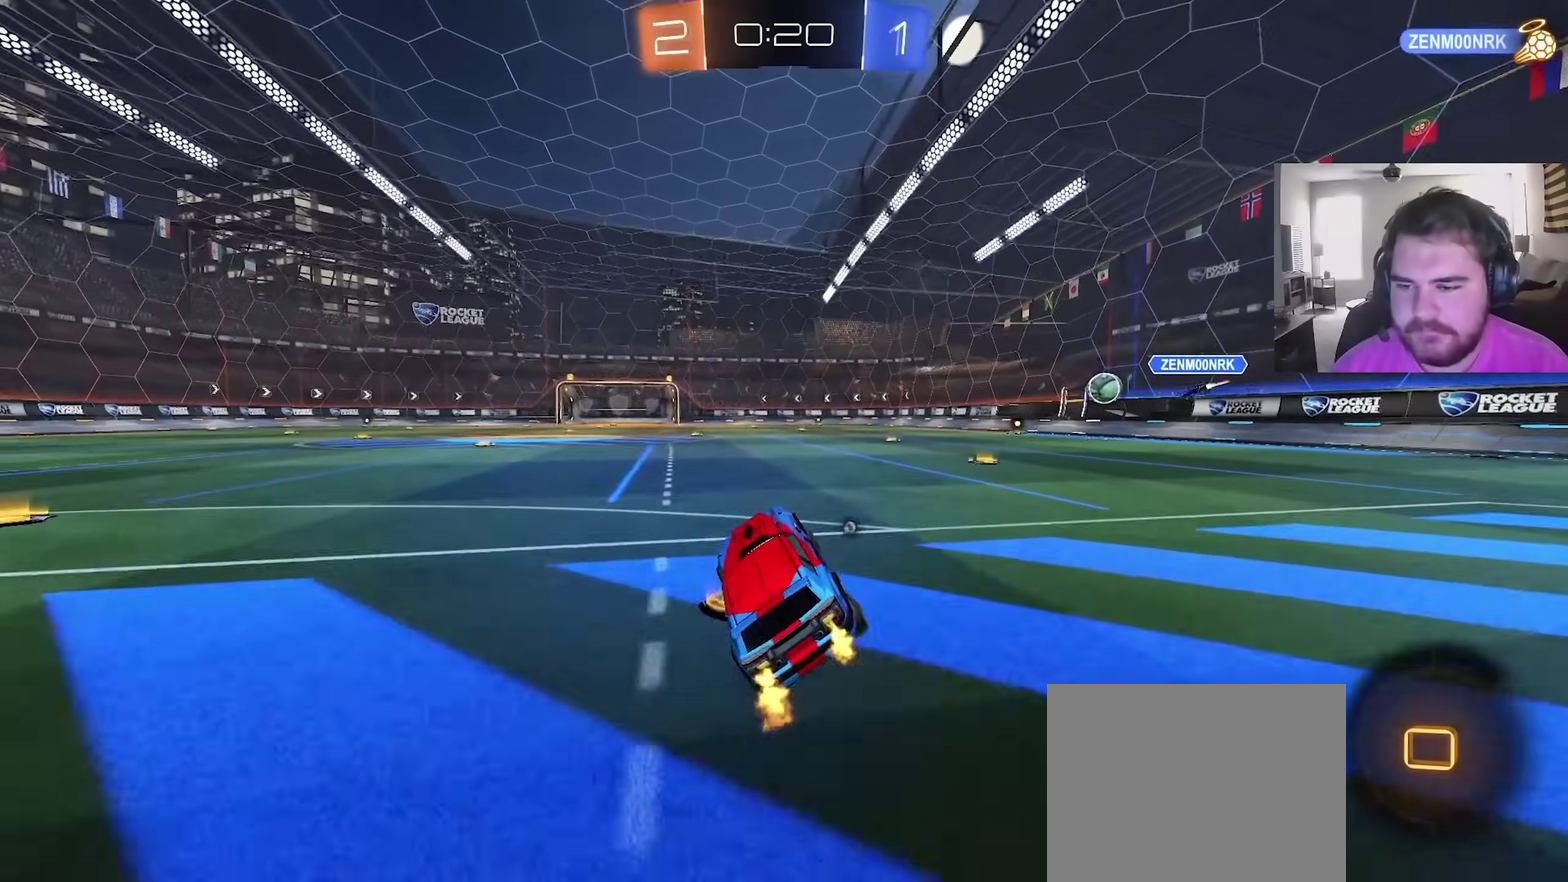
{"dt_ms": 700, "buttons": ["L1", "R2"], "left_stick": "down-left", "right_stick": "center", "events": [[50, "left_stick", "up-right"], [100, "CROSS", "down"], [167, "CROSS", "up"], [167, "left_stick", "up"], [233, "CROSS", "down"], [233, "left_stick", "up-left"], [300, "CROSS", "up"], [350, "CROSS", "down"], [383, "left_stick", "down-right"], [450, "left_stick", "down"], [583, "CROSS", "up"], [600, "CIRCLE", "up"], [667, "left_stick", "down-left"]]}
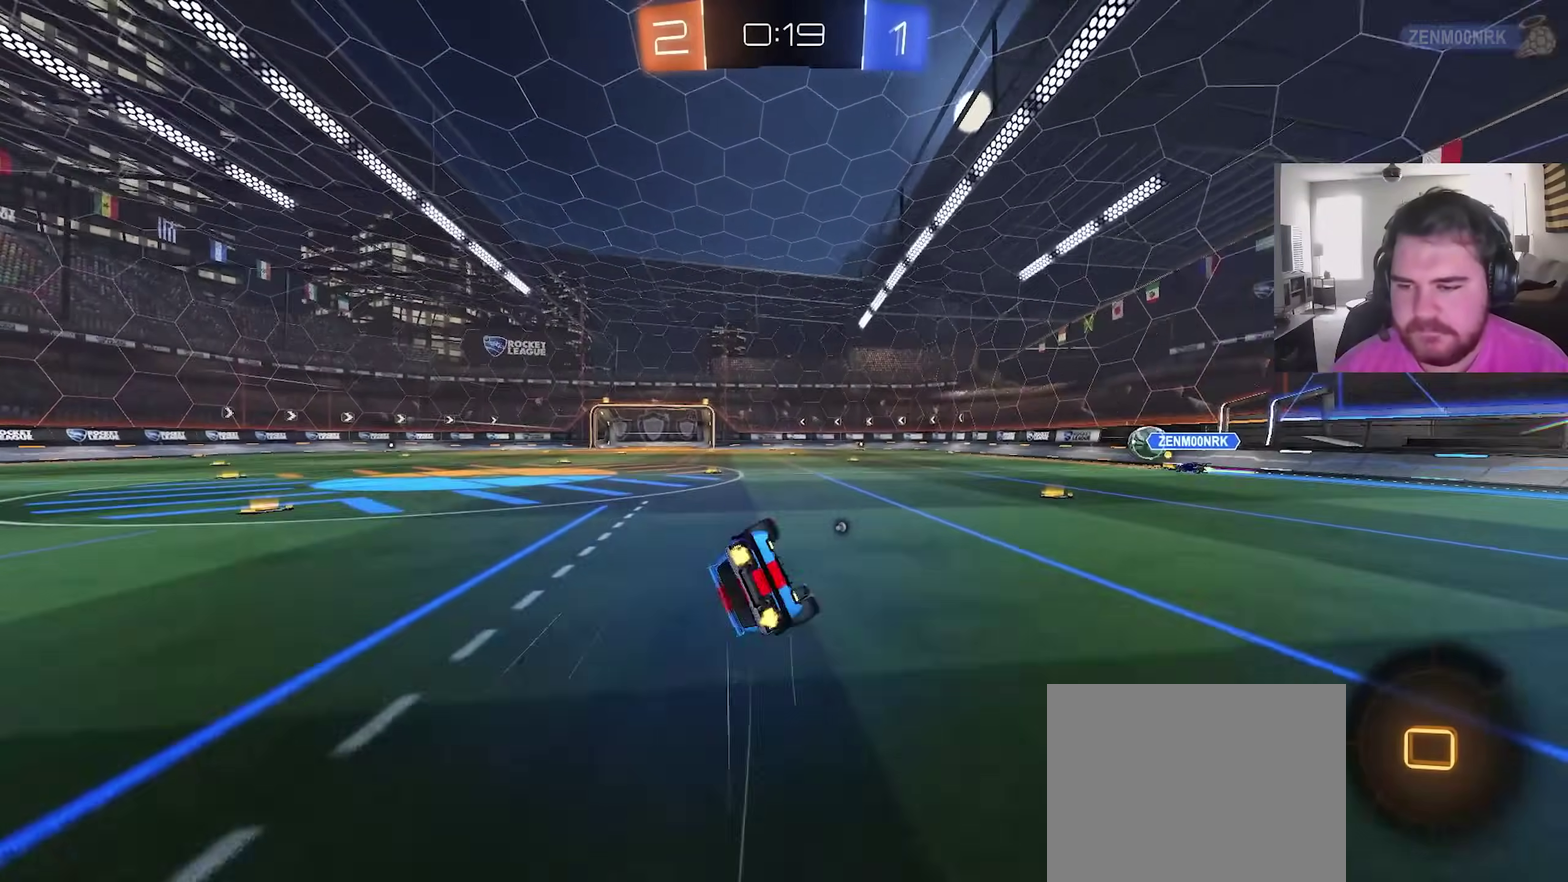
{"dt_ms": 300, "buttons": ["TRIANGLE", "L1", "R2"], "left_stick": "down-left", "right_stick": "center", "events": [[233, "TRIANGLE", "down"]]}
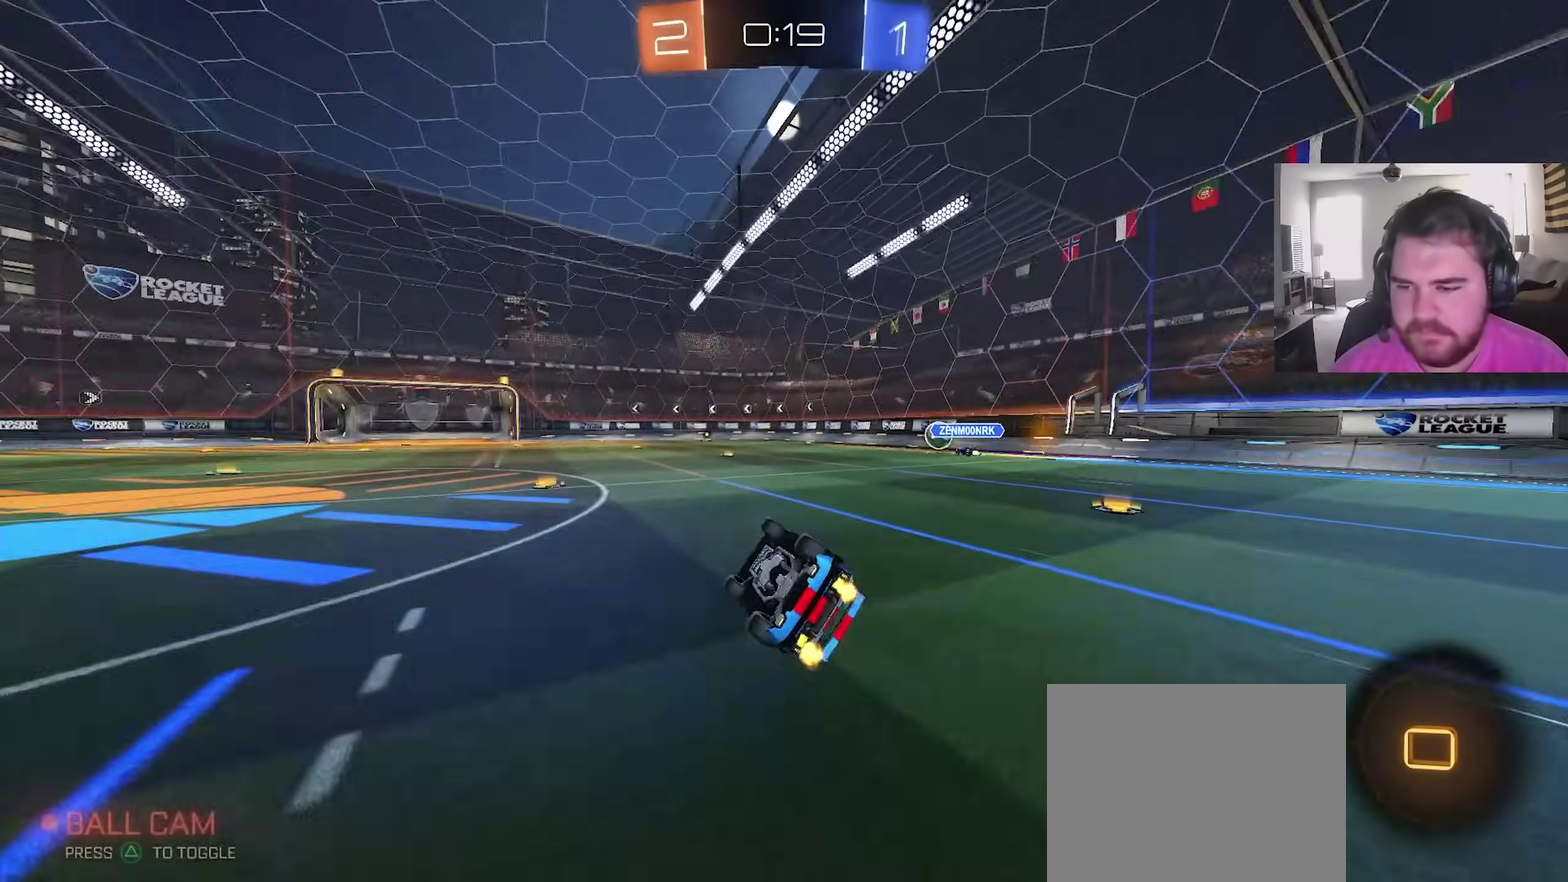
{"dt_ms": 900, "buttons": ["R2"], "left_stick": "right", "right_stick": "center", "events": [[50, "TRIANGLE", "up"], [250, "L1", "up"], [283, "left_stick", "center"], [833, "left_stick", "right"]]}
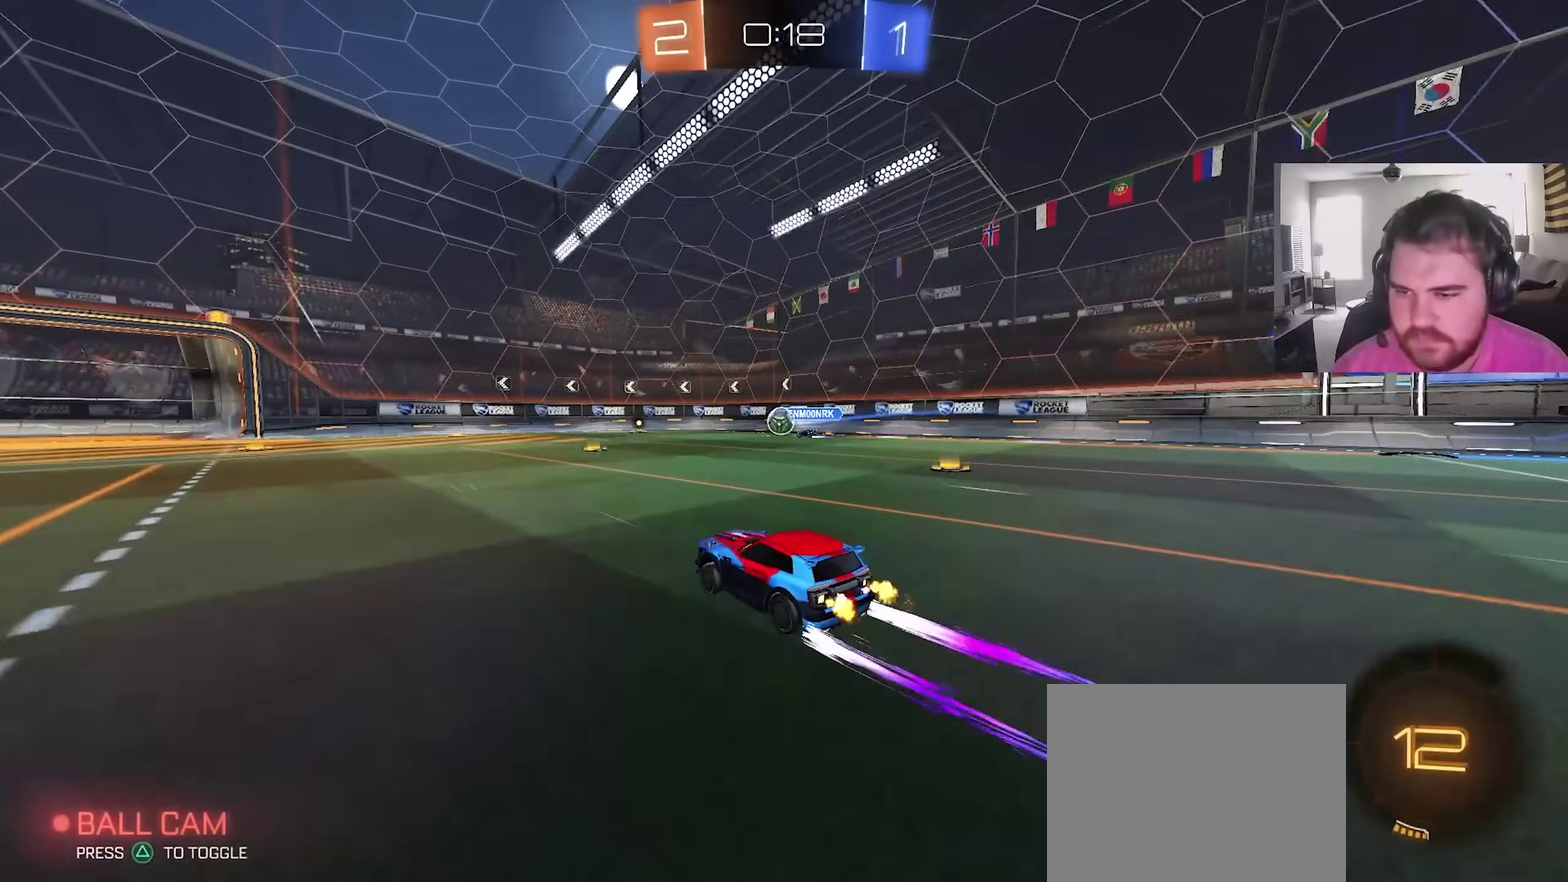
{"dt_ms": 300, "buttons": ["R2"], "left_stick": "center", "right_stick": "center", "events": [[167, "left_stick", "center"]]}
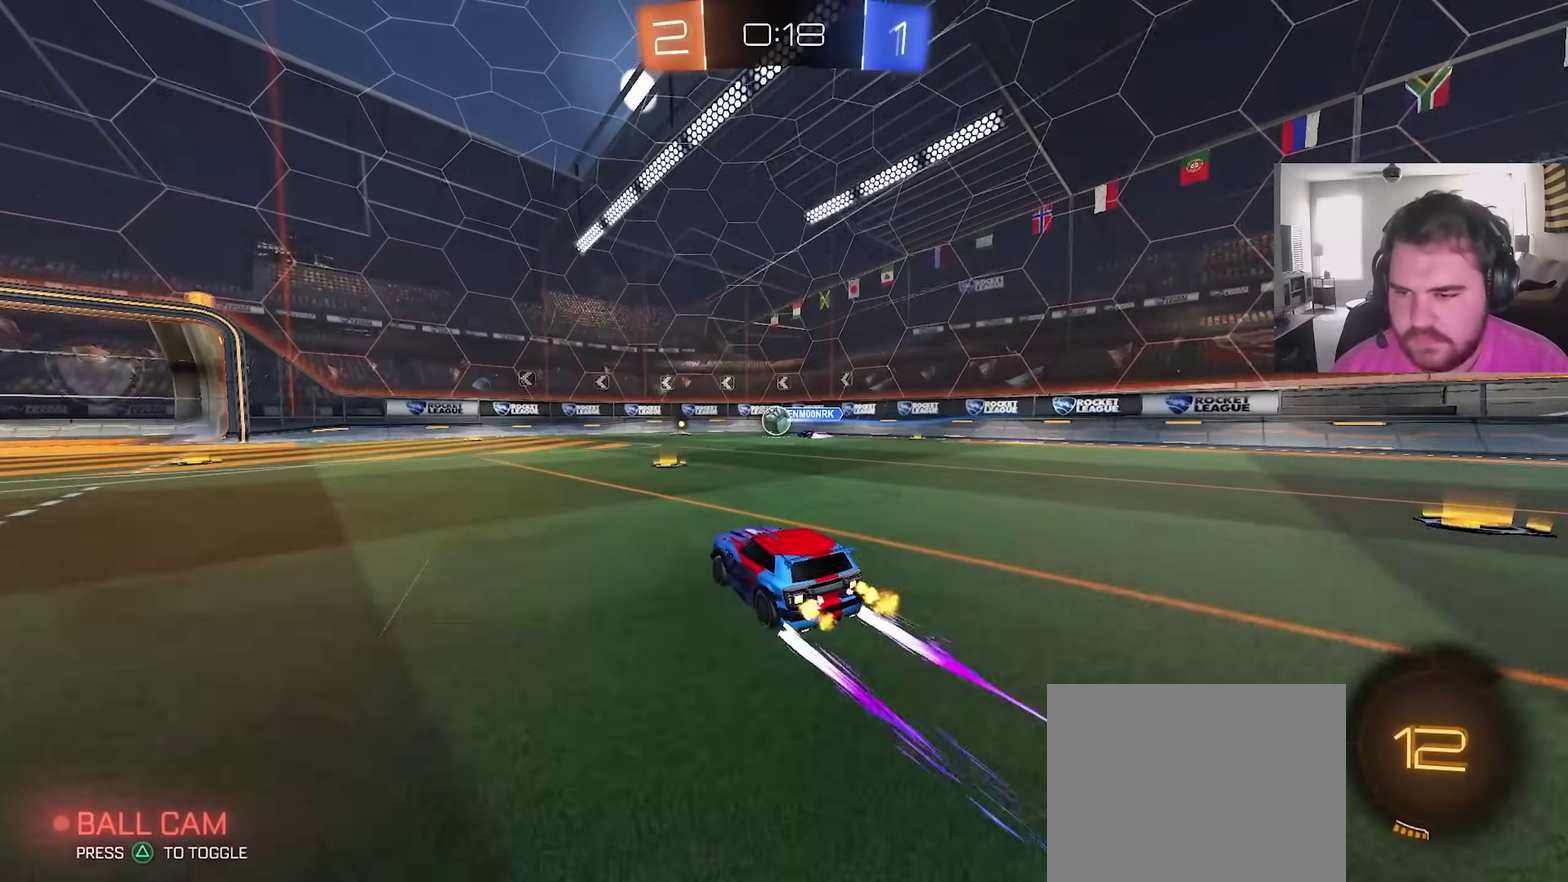
{"dt_ms": 600, "buttons": ["R2"], "left_stick": "left", "right_stick": "center", "events": [[183, "left_stick", "right"], [283, "left_stick", "center"], [500, "left_stick", "left"]]}
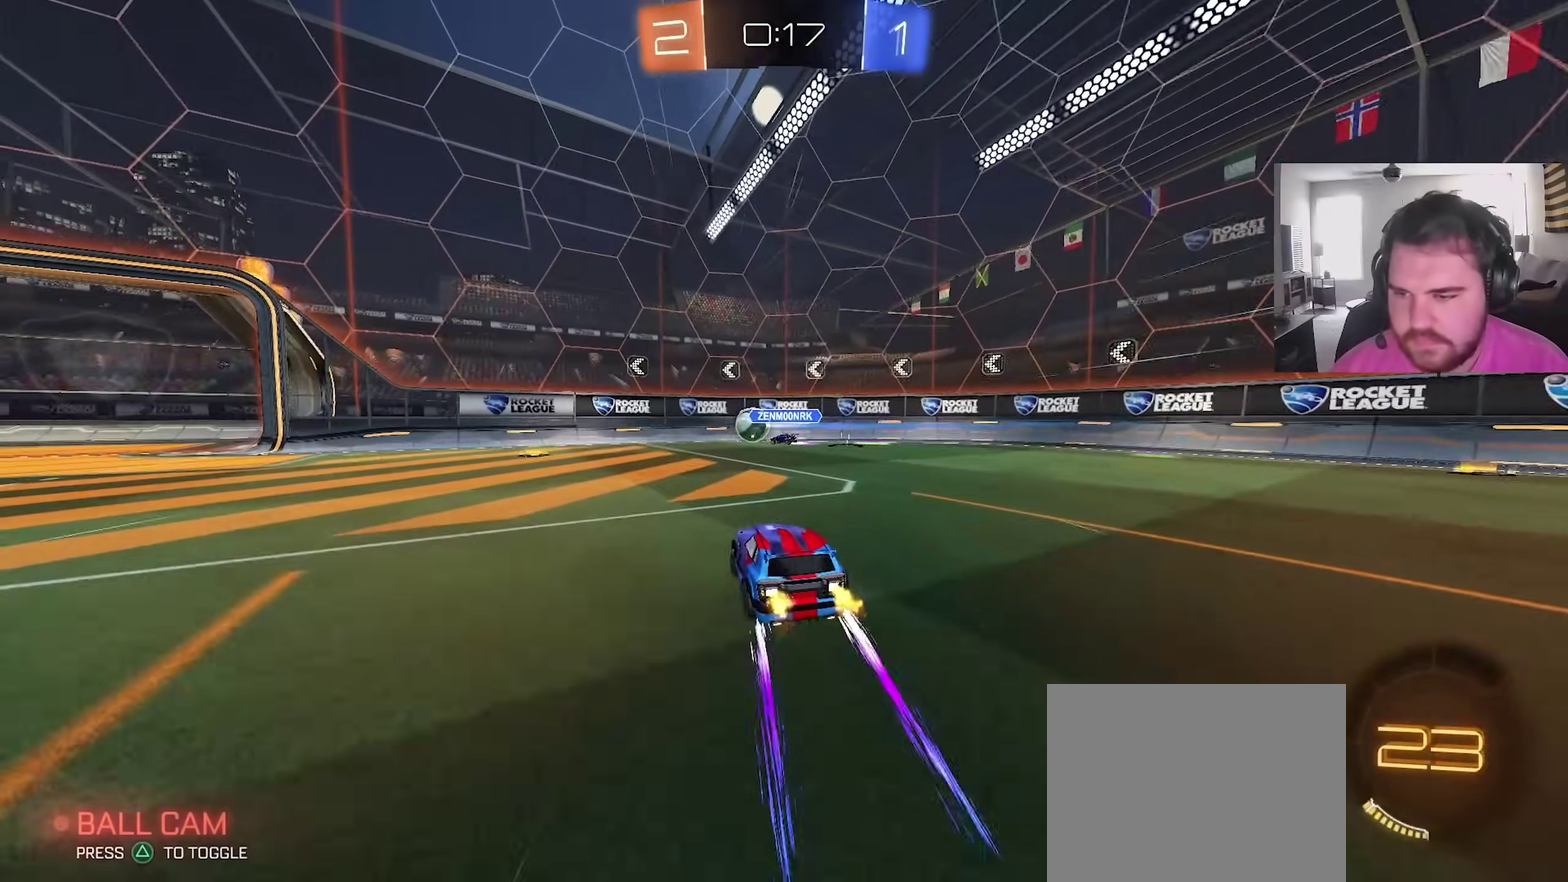
{"dt_ms": 400, "buttons": ["R2"], "left_stick": "center", "right_stick": "center", "events": [[133, "left_stick", "center"]]}
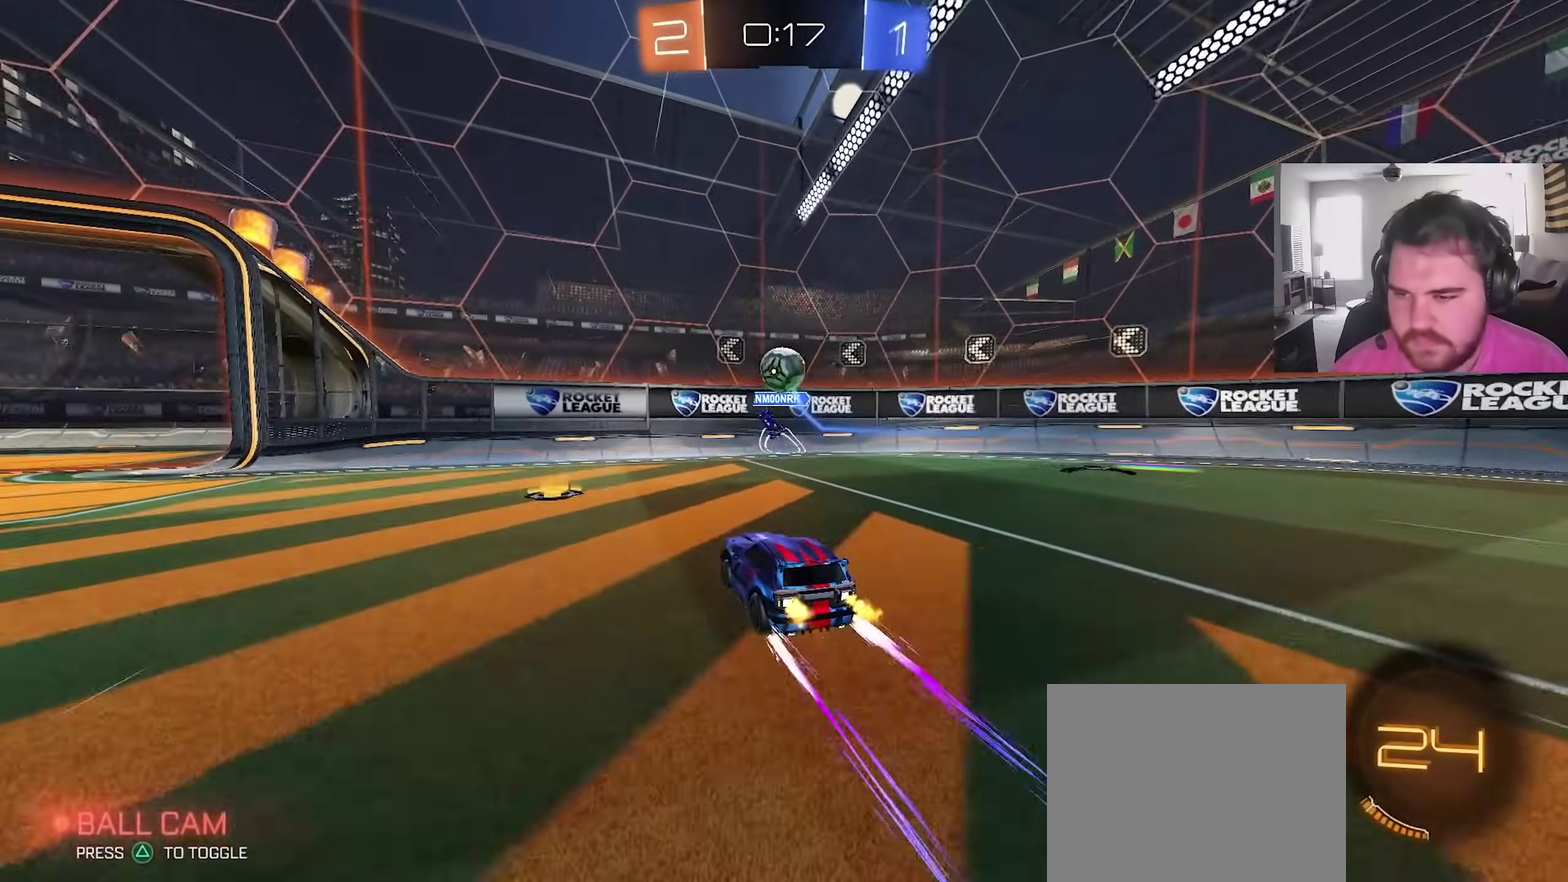
{"dt_ms": 600, "buttons": ["R2"], "left_stick": "left", "right_stick": "center", "events": [[33, "left_stick", "left"], [283, "L1", "down"], [367, "L1", "up"]]}
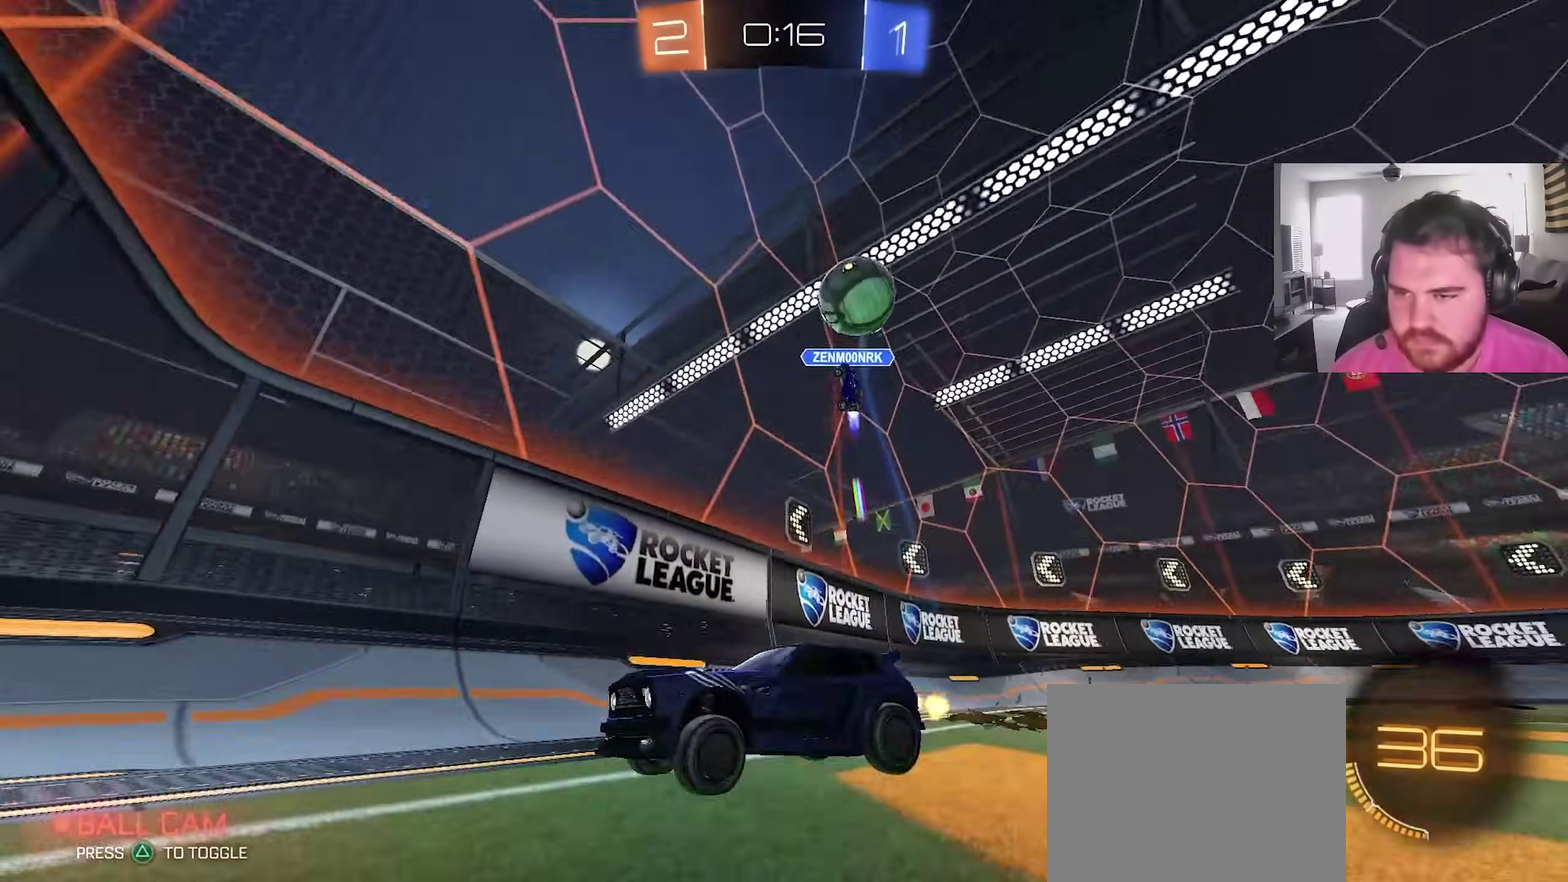
{"dt_ms": 400, "buttons": ["R2"], "left_stick": "center", "right_stick": "center", "events": [[283, "left_stick", "center"]]}
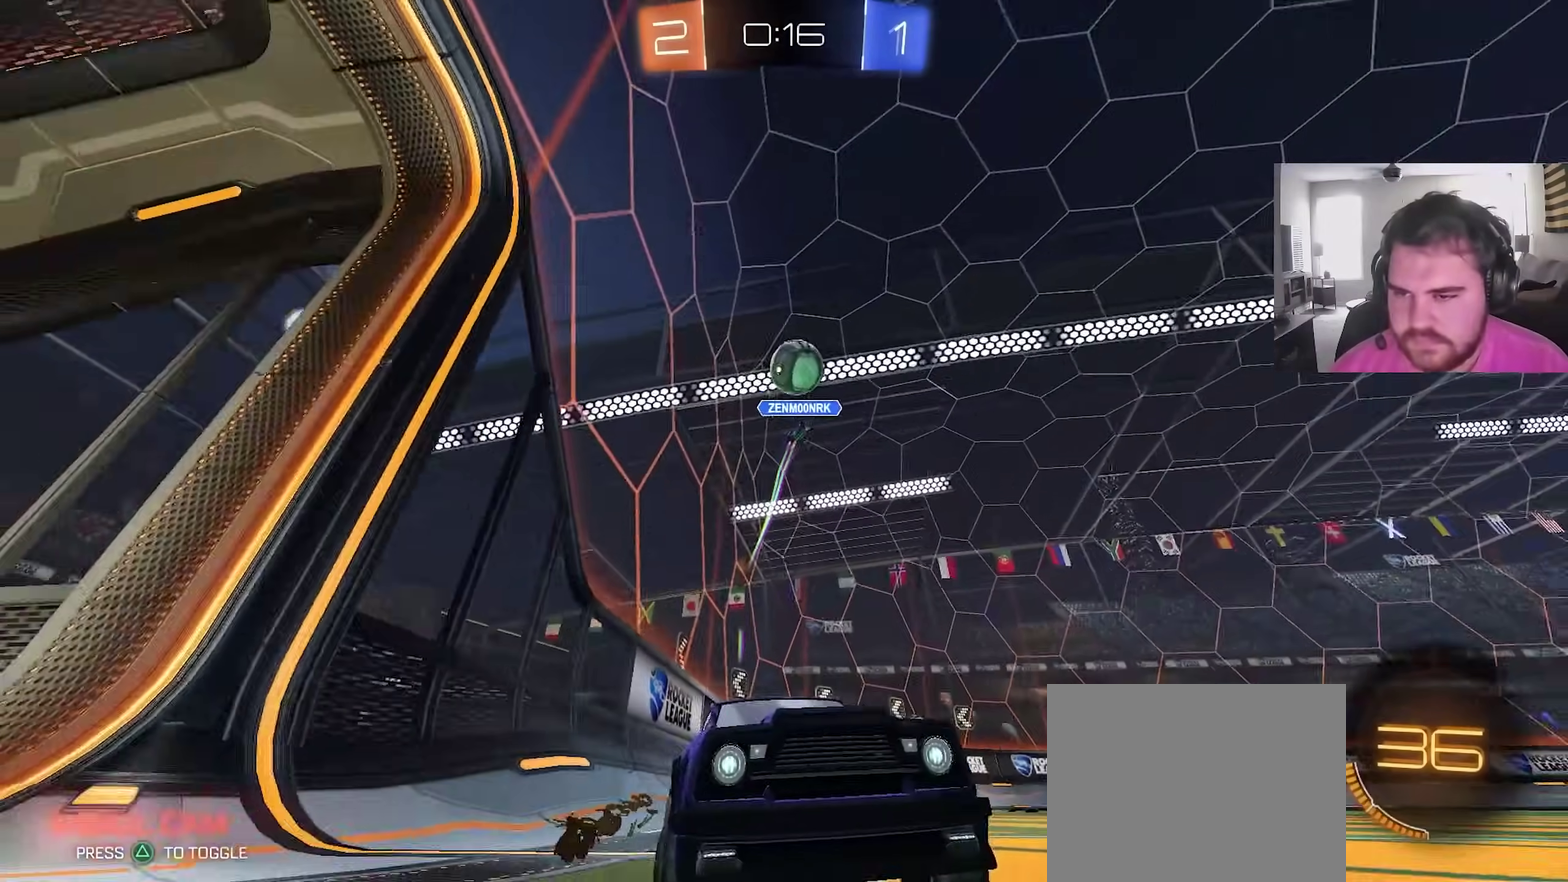
{"dt_ms": 500, "buttons": ["R2"], "left_stick": "center", "right_stick": "center", "events": [[400, "left_stick", "right"], [500, "left_stick", "center"]]}
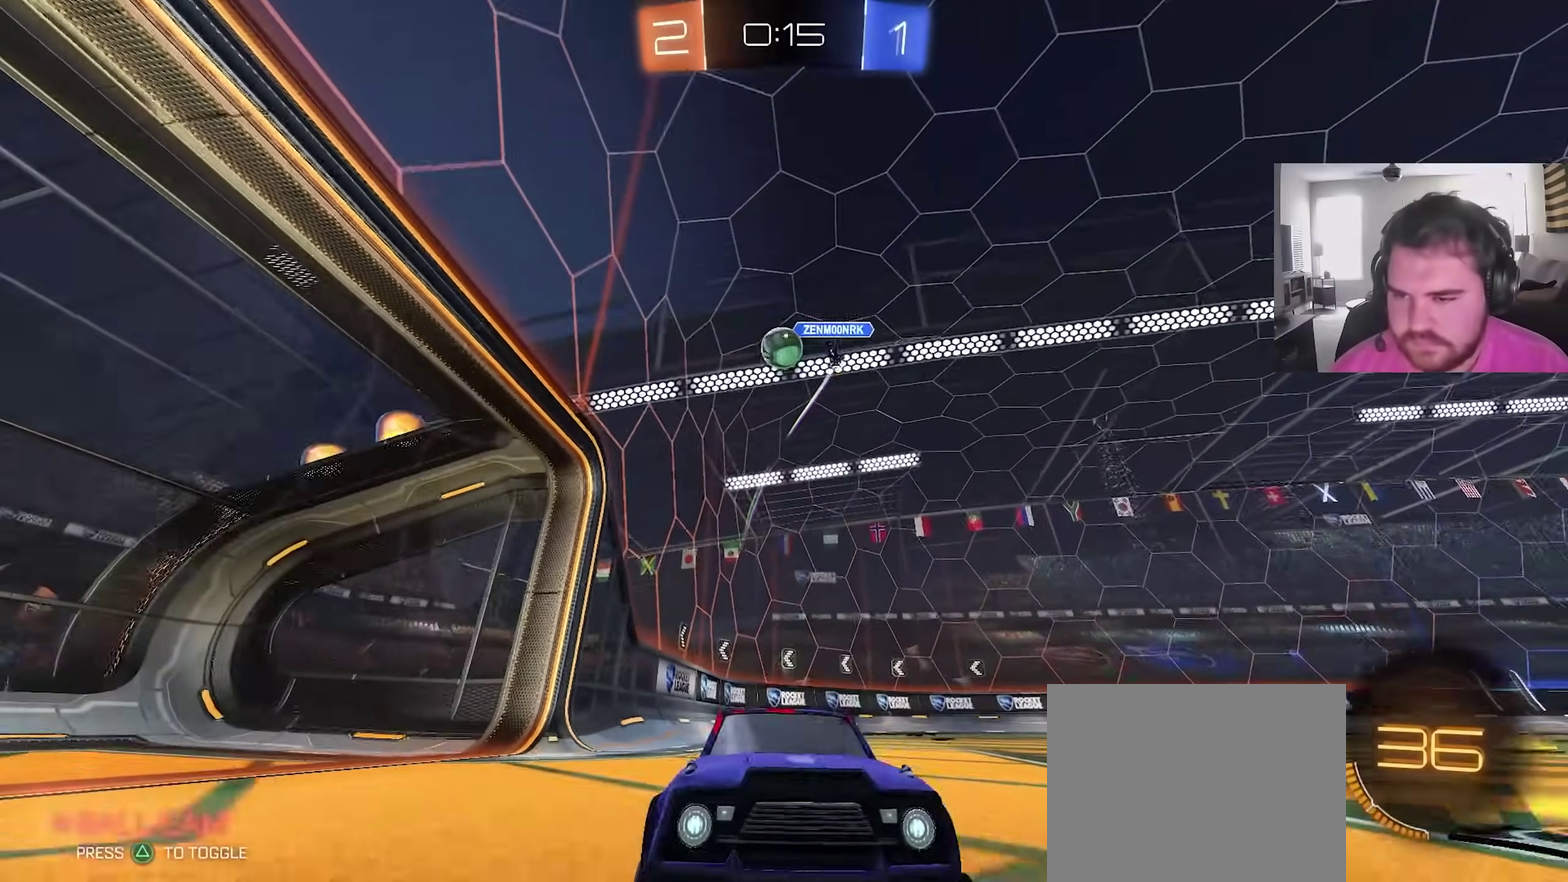
{"dt_ms": 500, "buttons": ["R2"], "left_stick": "right", "right_stick": "center", "events": [[333, "left_stick", "right"]]}
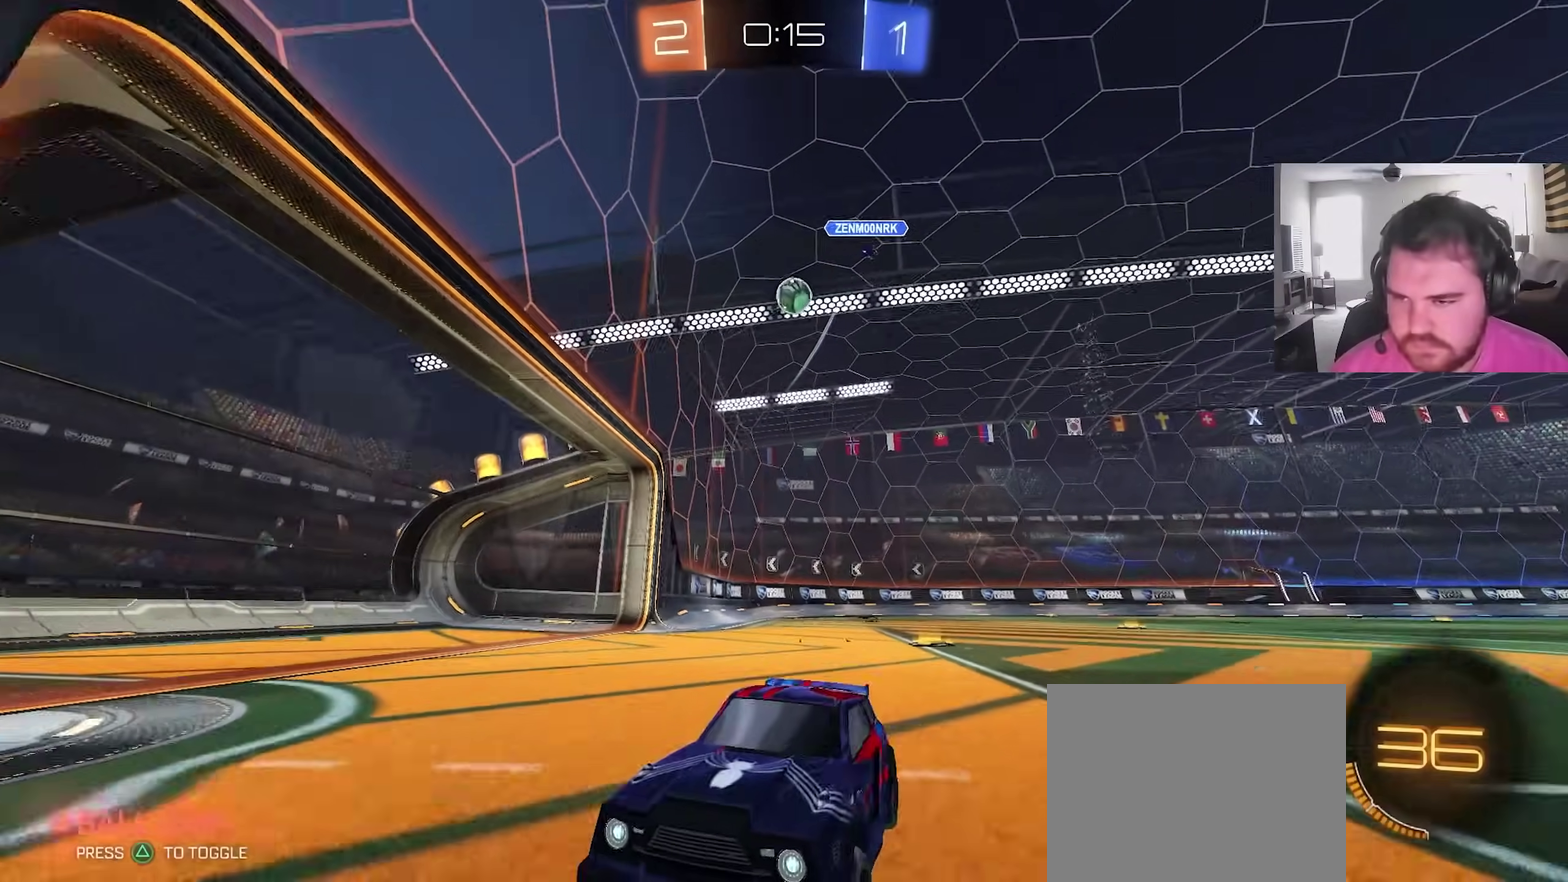
{"dt_ms": 400, "buttons": ["R2"], "left_stick": "up-right", "right_stick": "center", "events": [[83, "L1", "down"], [117, "left_stick", "up-right"], [233, "L1", "up"]]}
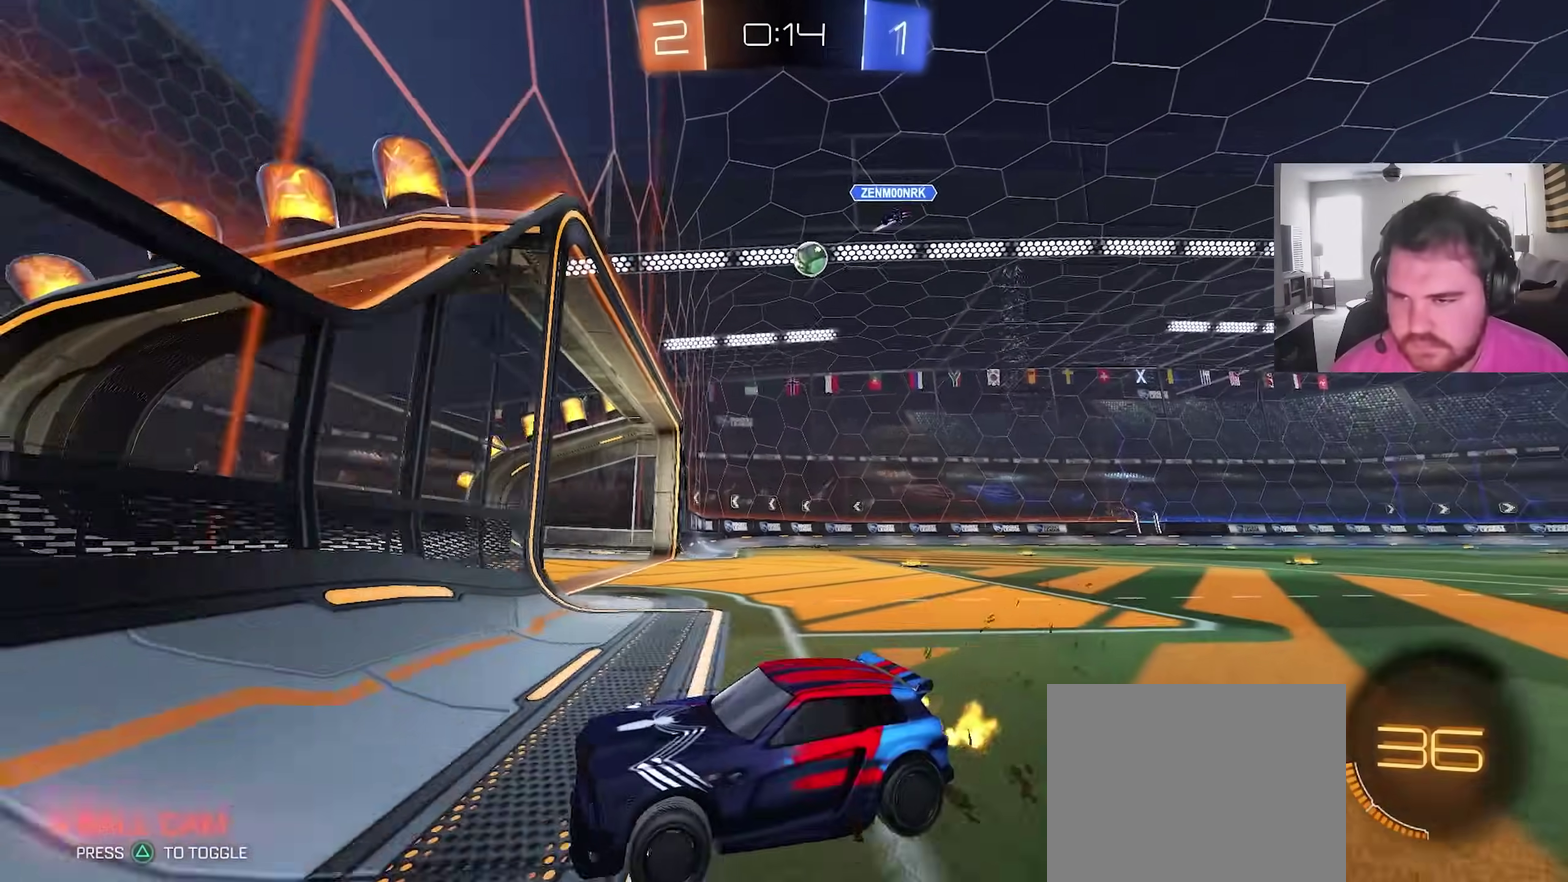
{"dt_ms": 600, "buttons": ["R2"], "left_stick": "up-right", "right_stick": "center", "events": []}
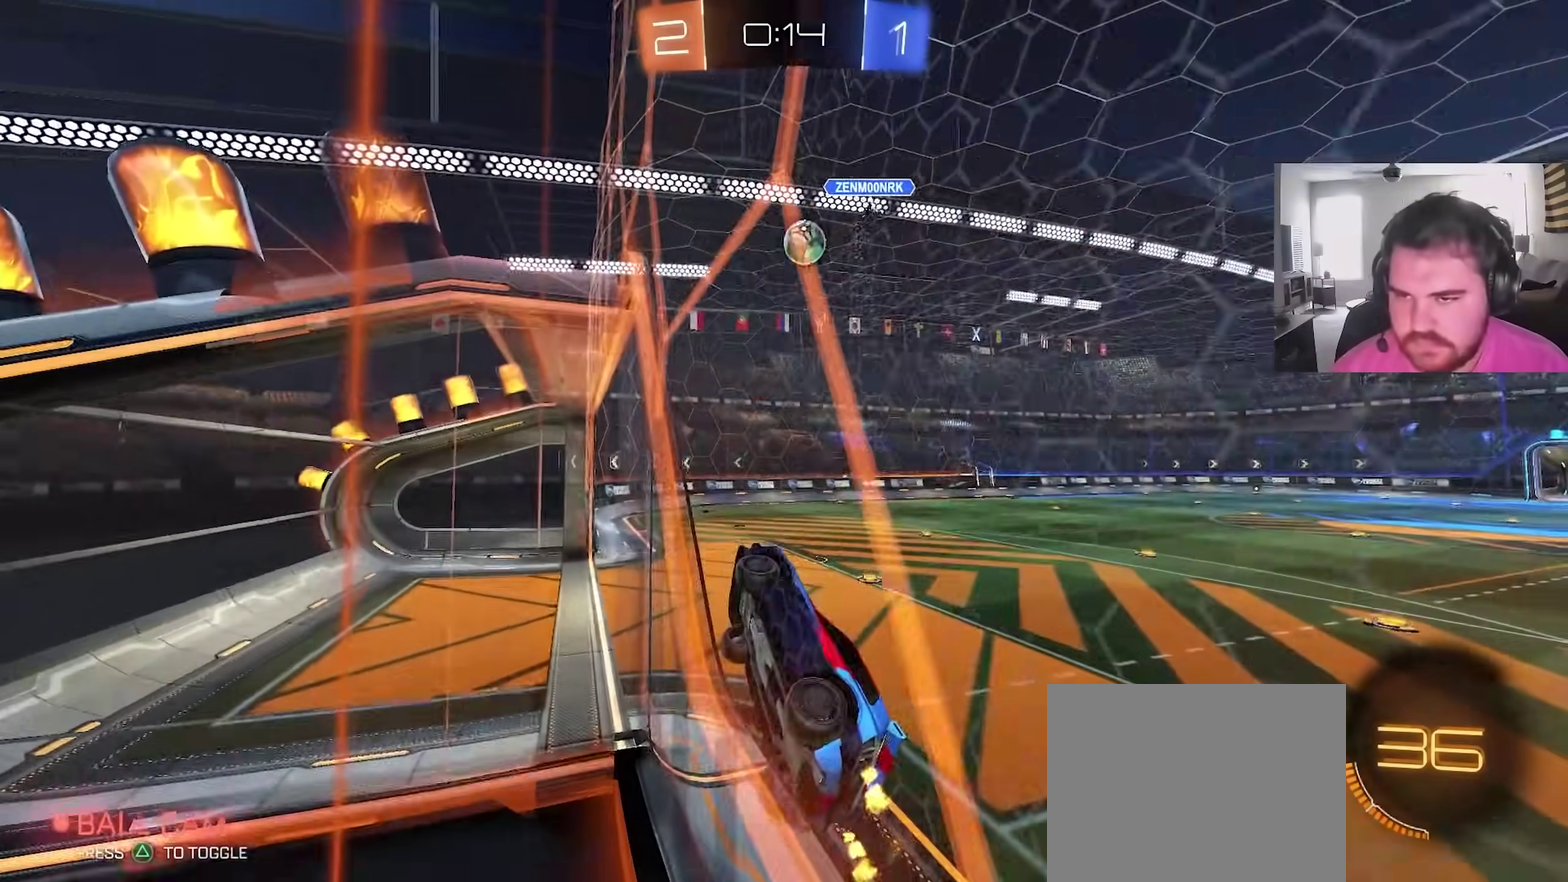
{"dt_ms": 300, "buttons": ["R2"], "left_stick": "center", "right_stick": "center", "events": [[117, "CIRCLE", "down"], [167, "left_stick", "center"], [267, "CIRCLE", "up"]]}
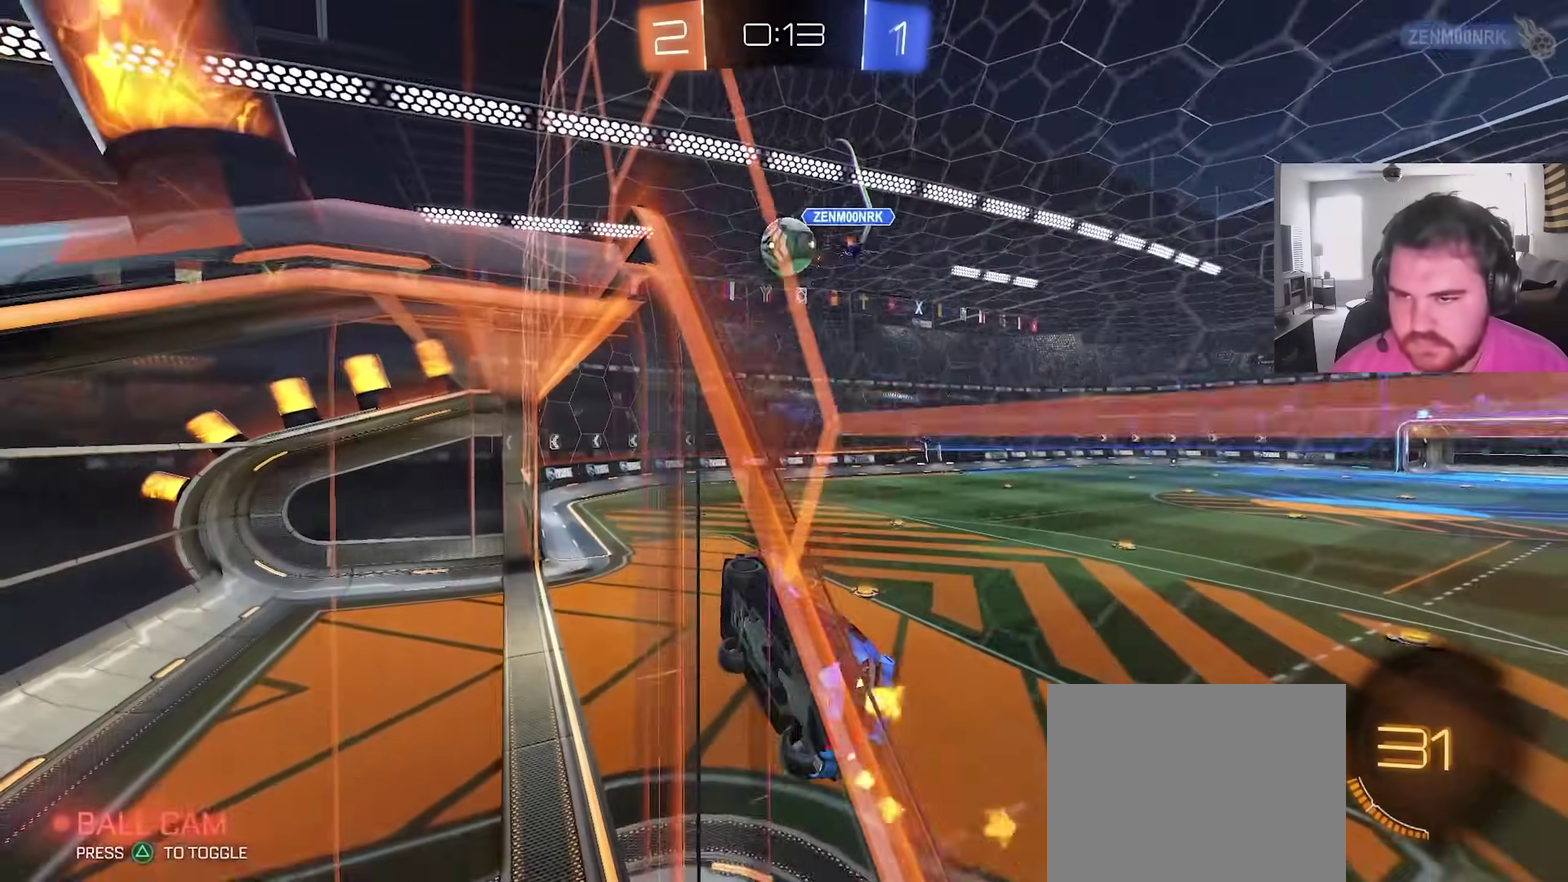
{"dt_ms": 900, "buttons": ["R2"], "left_stick": "down", "right_stick": "center", "events": [[133, "CIRCLE", "down"], [150, "left_stick", "up-right"], [283, "left_stick", "up"], [300, "L1", "down"], [333, "CROSS", "down"], [367, "left_stick", "up-left"], [400, "R2", "up"], [417, "left_stick", "left"], [467, "CROSS", "up"], [533, "left_stick", "center"], [550, "L1", "up"], [550, "TRIANGLE", "down"], [567, "R2", "down"], [683, "CIRCLE", "up"], [683, "R2", "up"], [700, "TRIANGLE", "up"], [783, "R2", "down"], [800, "TRIANGLE", "down"], [867, "left_stick", "down"], [900, "TRIANGLE", "up"]]}
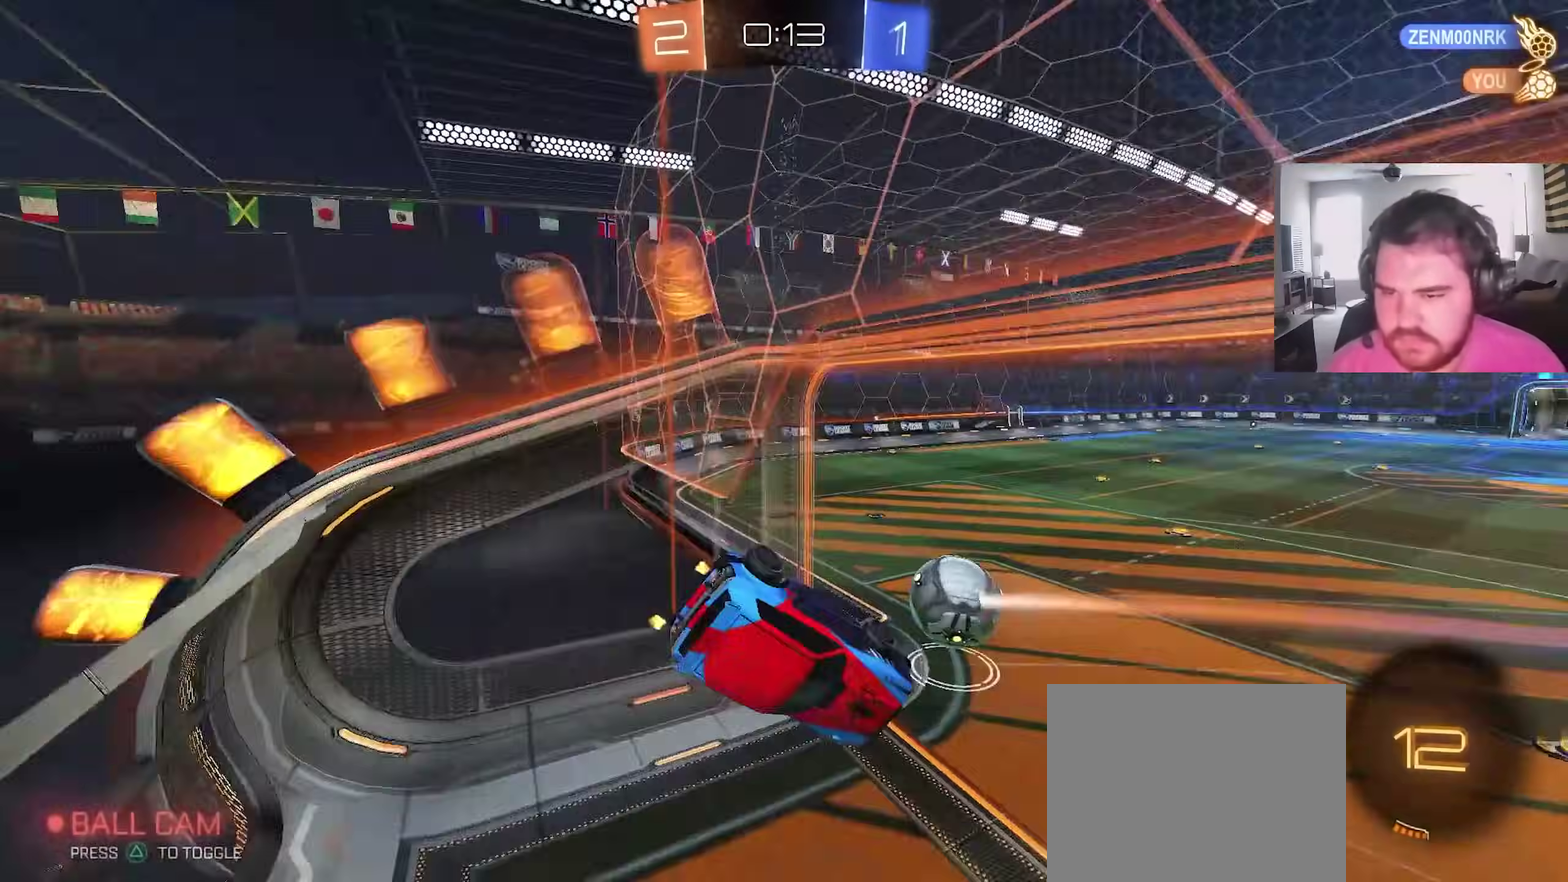
{"dt_ms": 300, "buttons": ["R2"], "left_stick": "down-right", "right_stick": "center", "events": [[67, "R2", "up"], [267, "left_stick", "down-right"], [300, "R2", "down"]]}
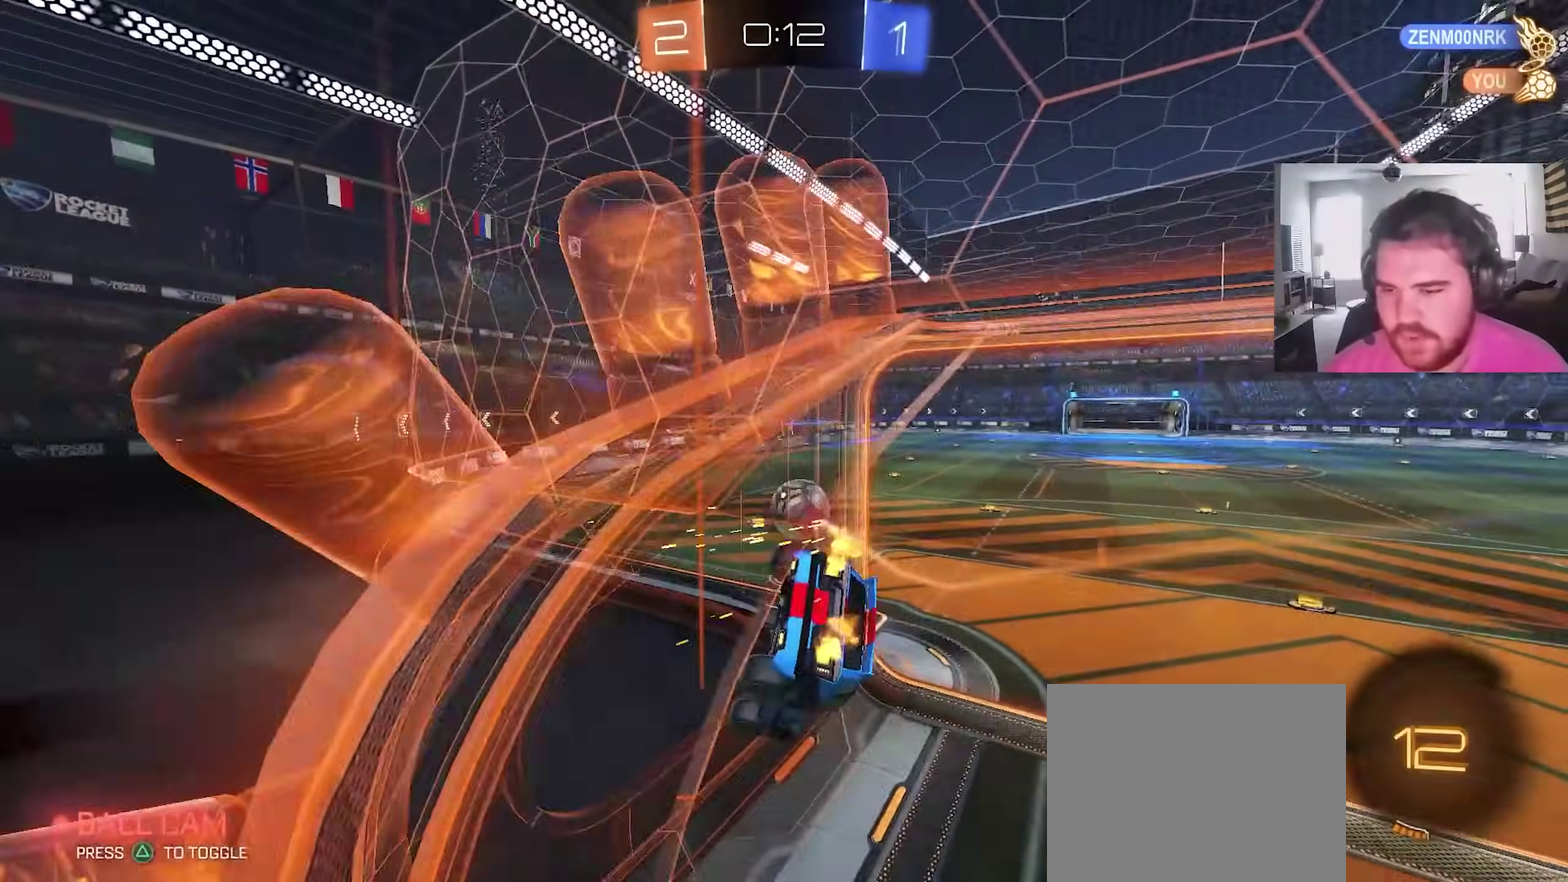
{"dt_ms": 600, "buttons": ["R2"], "left_stick": "center", "right_stick": "center", "events": [[50, "SQUARE", "down"], [117, "left_stick", "center"], [183, "SQUARE", "up"], [283, "left_stick", "left"], [450, "left_stick", "center"]]}
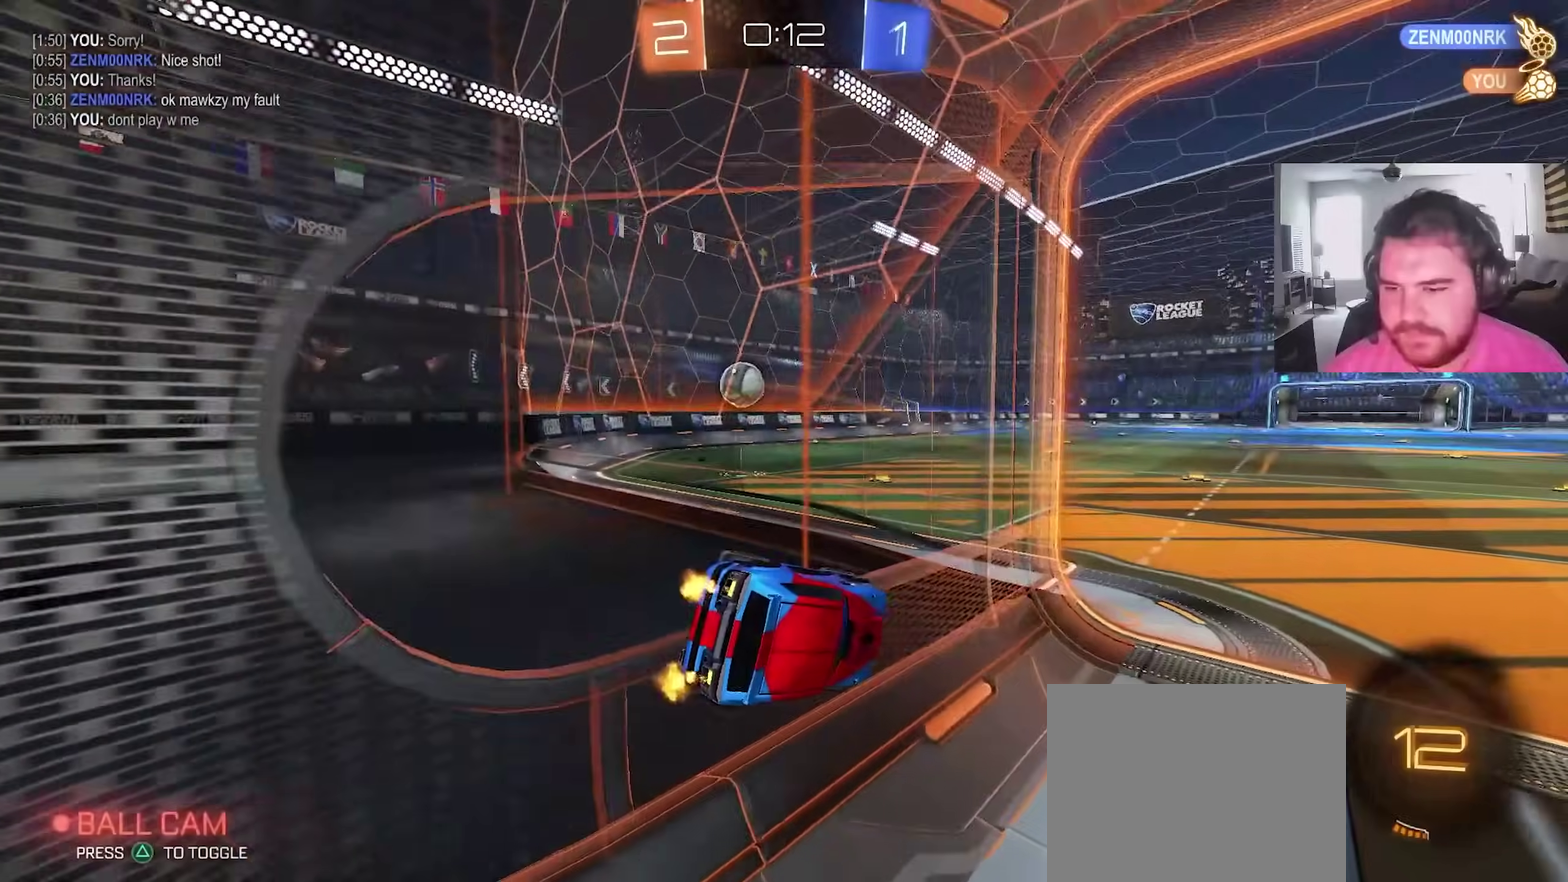
{"dt_ms": 400, "buttons": ["CROSS", "R2"], "left_stick": "down", "right_stick": "center", "events": [[200, "left_stick", "up-left"], [283, "CROSS", "down"], [367, "left_stick", "down"]]}
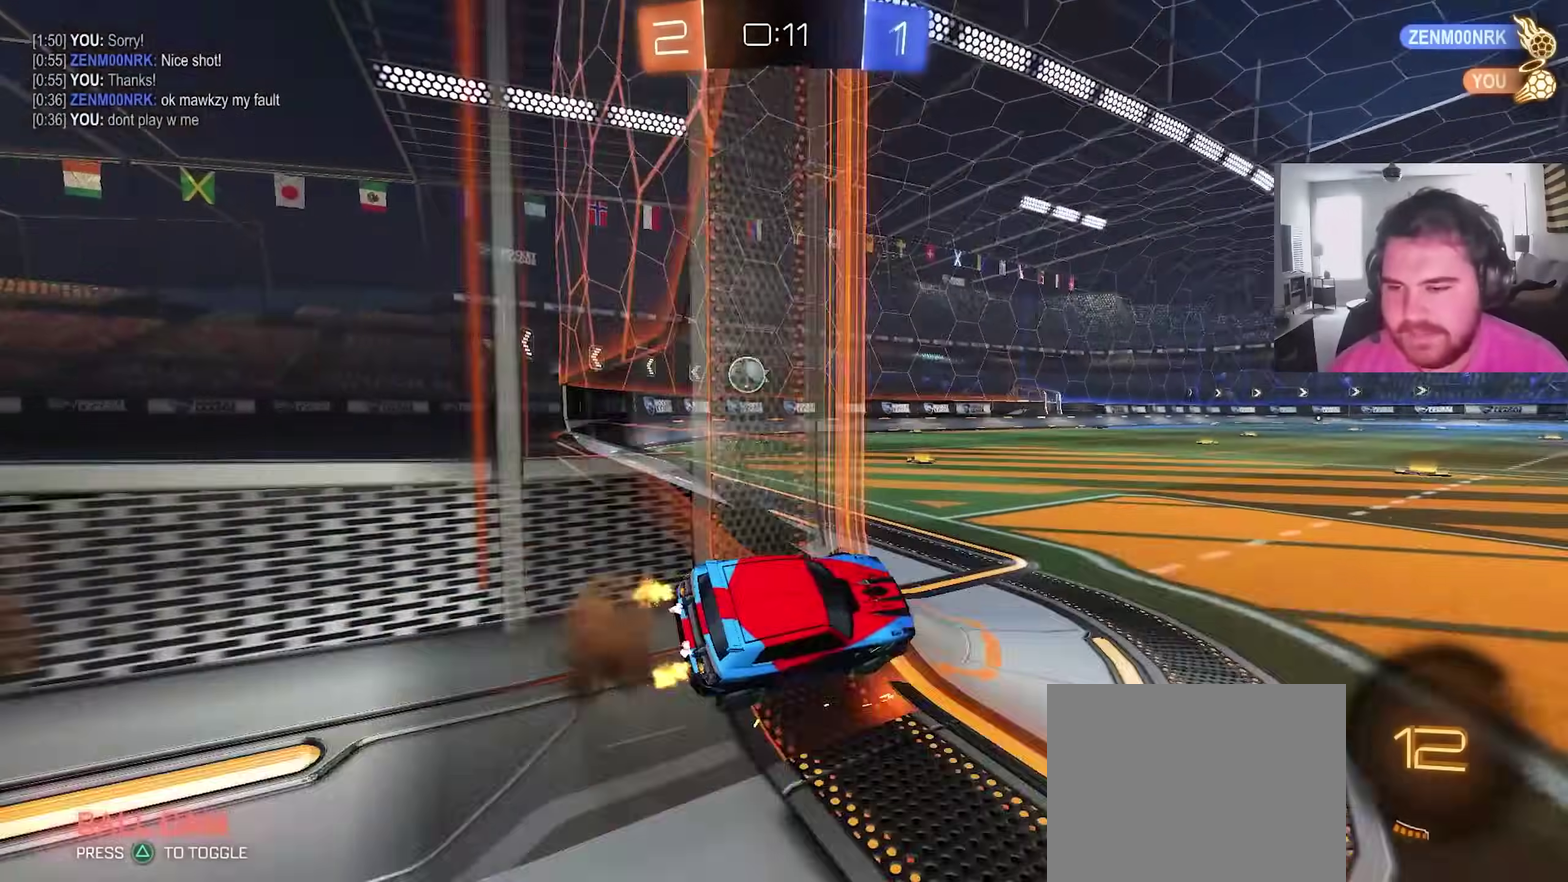
{"dt_ms": 500, "buttons": ["R2"], "left_stick": "left", "right_stick": "center", "events": [[33, "CROSS", "up"], [100, "left_stick", "down-left"], [183, "left_stick", "left"]]}